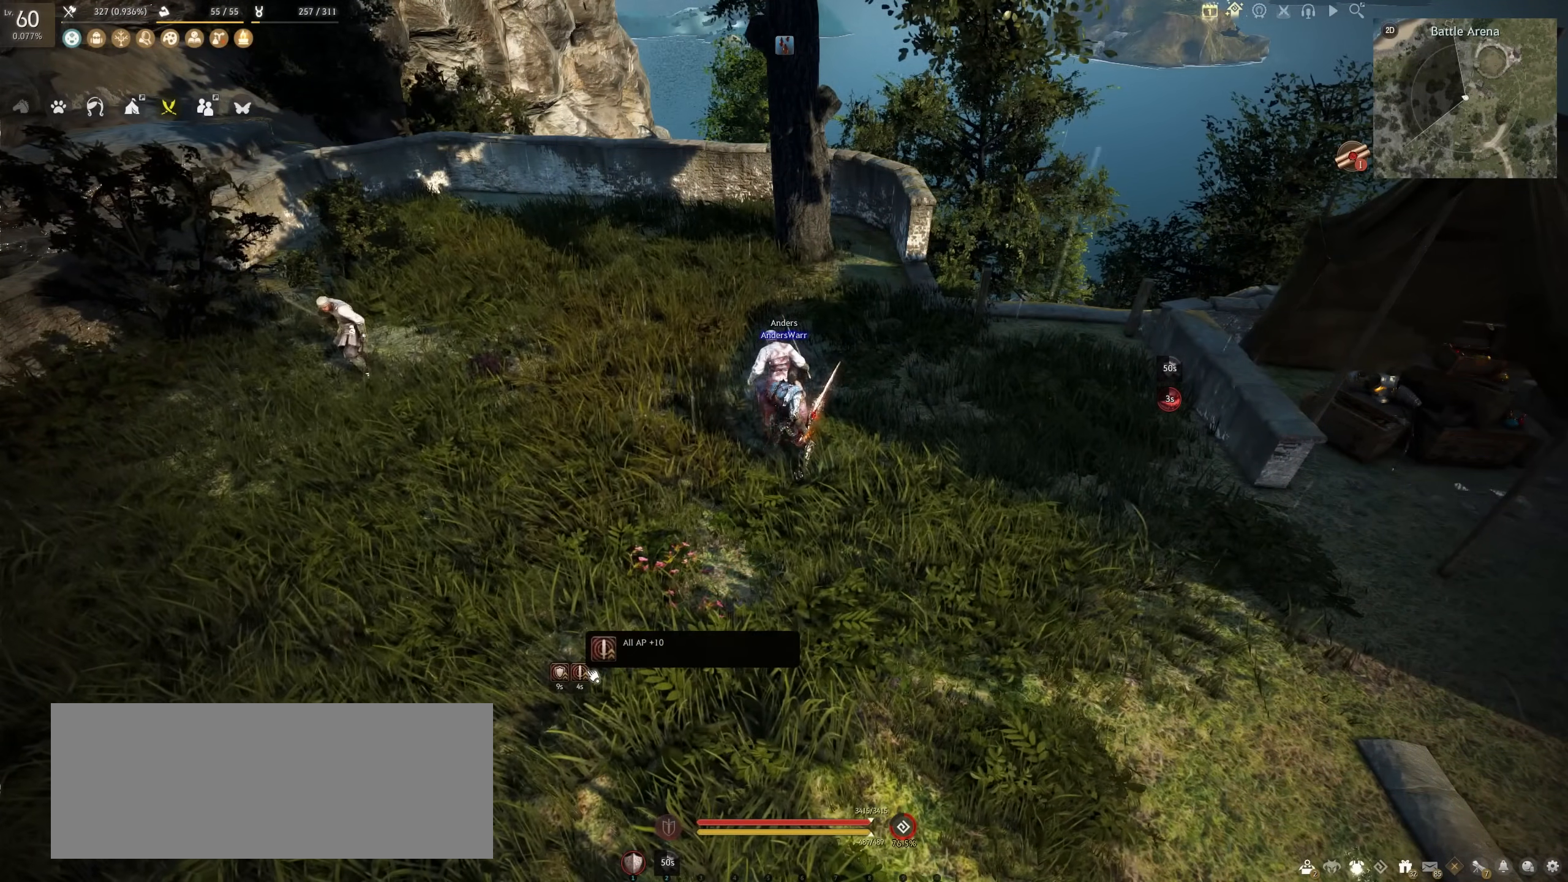
Gameplay with keyboard and mouse; each line is a JSON object with the keys and mouse buttons held at the frame after it. "events" lists presses ("down") and releases ("up") of "a", "c", "d", "e", "f", "q", "s", "shift", "space", "tab", "w", "x", "z", "mouse_left" and "mouse_right" between this image and that frame as [ms after this image, input, new state], when the widget could be followed in between. "mouse_left", "mouse_right" = the "left", "right" buttons of the "mouse" list. No other keys are recorded. Mouse movement is not recorded.
{"keys": ["s"], "mouse": ["right"], "events": [[400, "s", "down"], [450, "mouse_right", "down"]]}
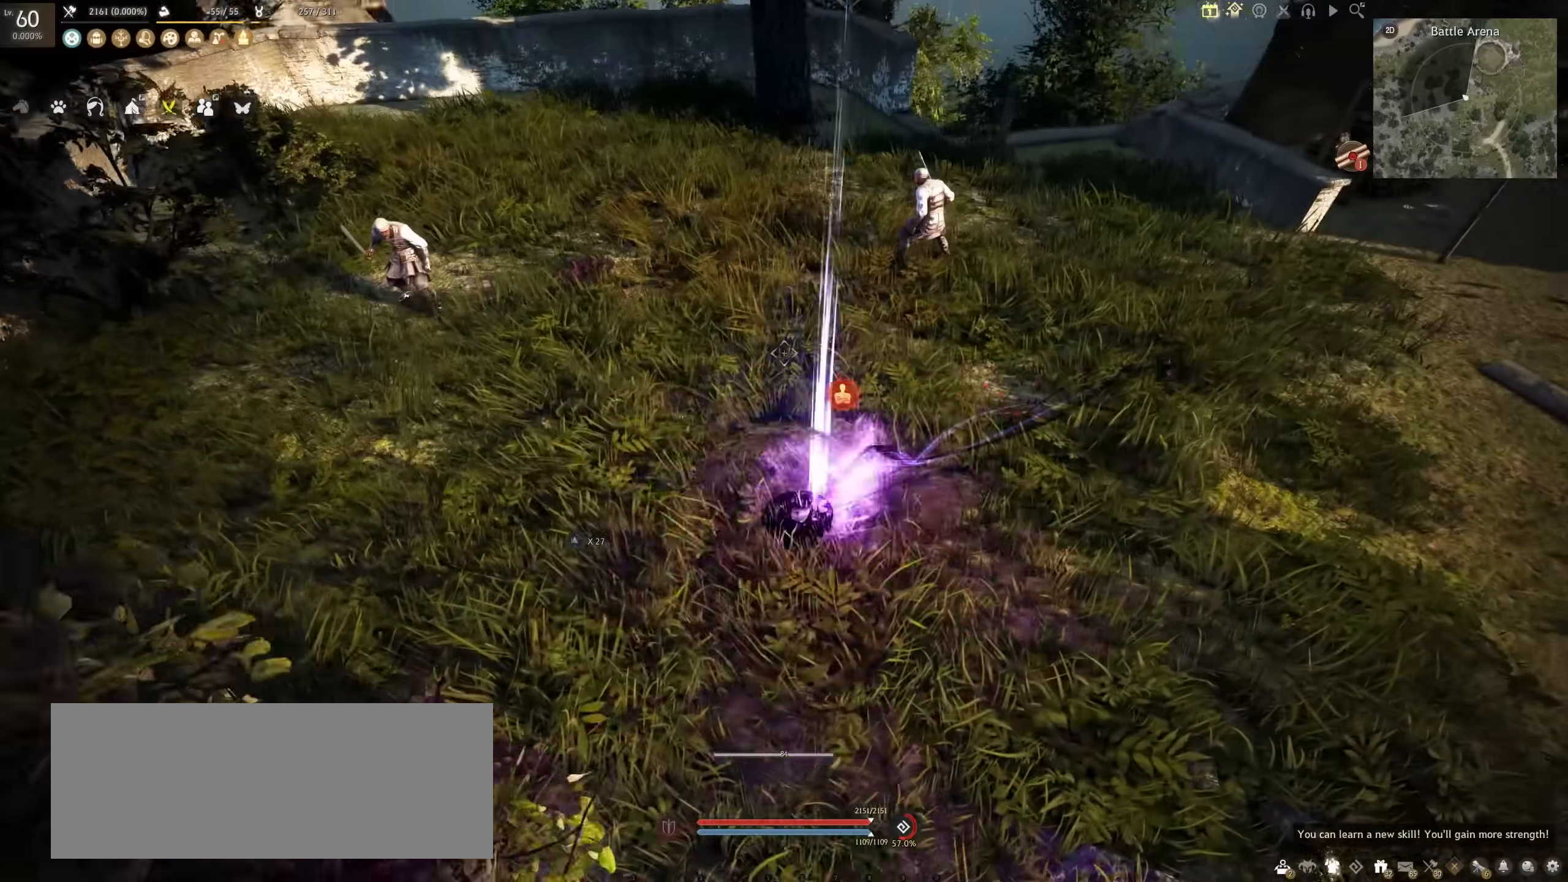
{"keys": ["shift"], "mouse": ["left"], "events": [[217, "mouse_right", "up"], [233, "s", "up"], [333, "shift", "down"], [417, "mouse_left", "down"]]}
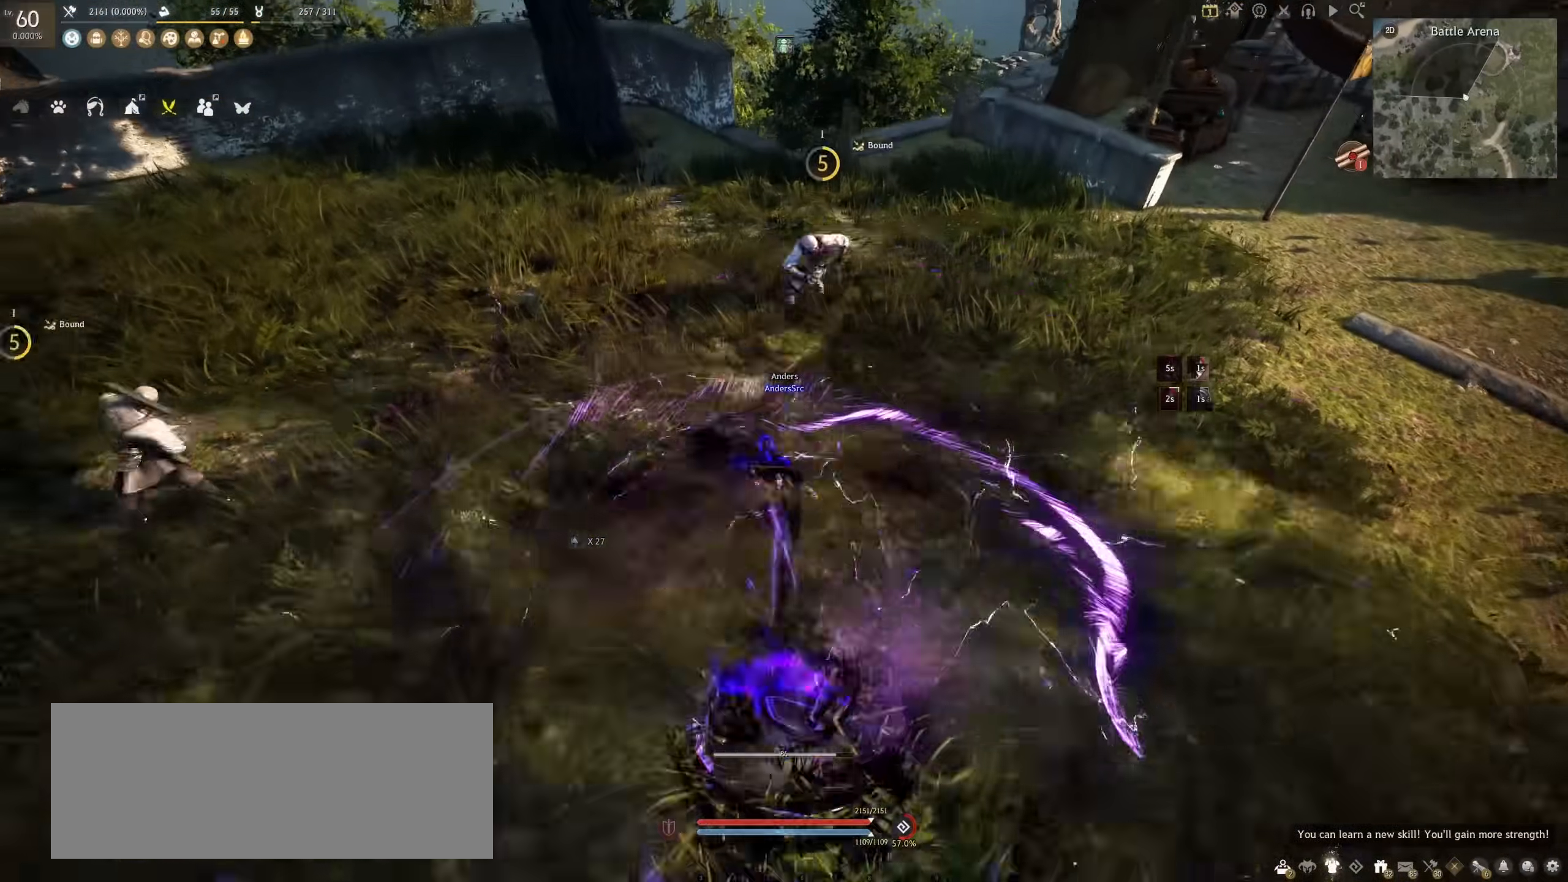
{"keys": ["f", "w"], "mouse": [], "events": [[150, "mouse_left", "up"], [150, "shift", "up"], [383, "w", "down"], [433, "f", "down"]]}
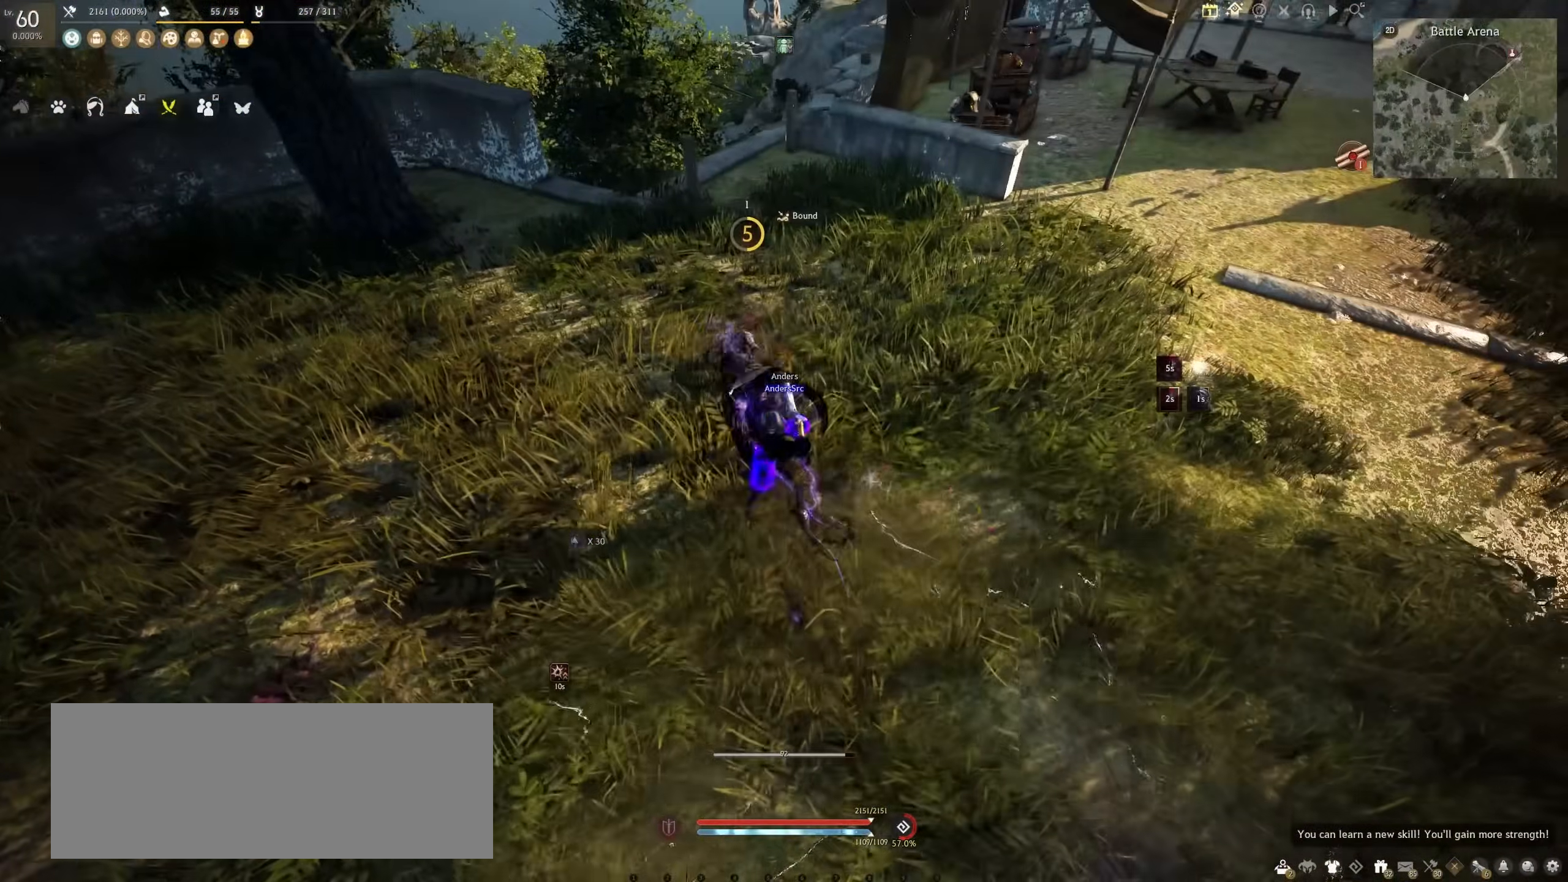
{"keys": [], "mouse": [], "events": [[150, "f", "up"], [150, "w", "up"]]}
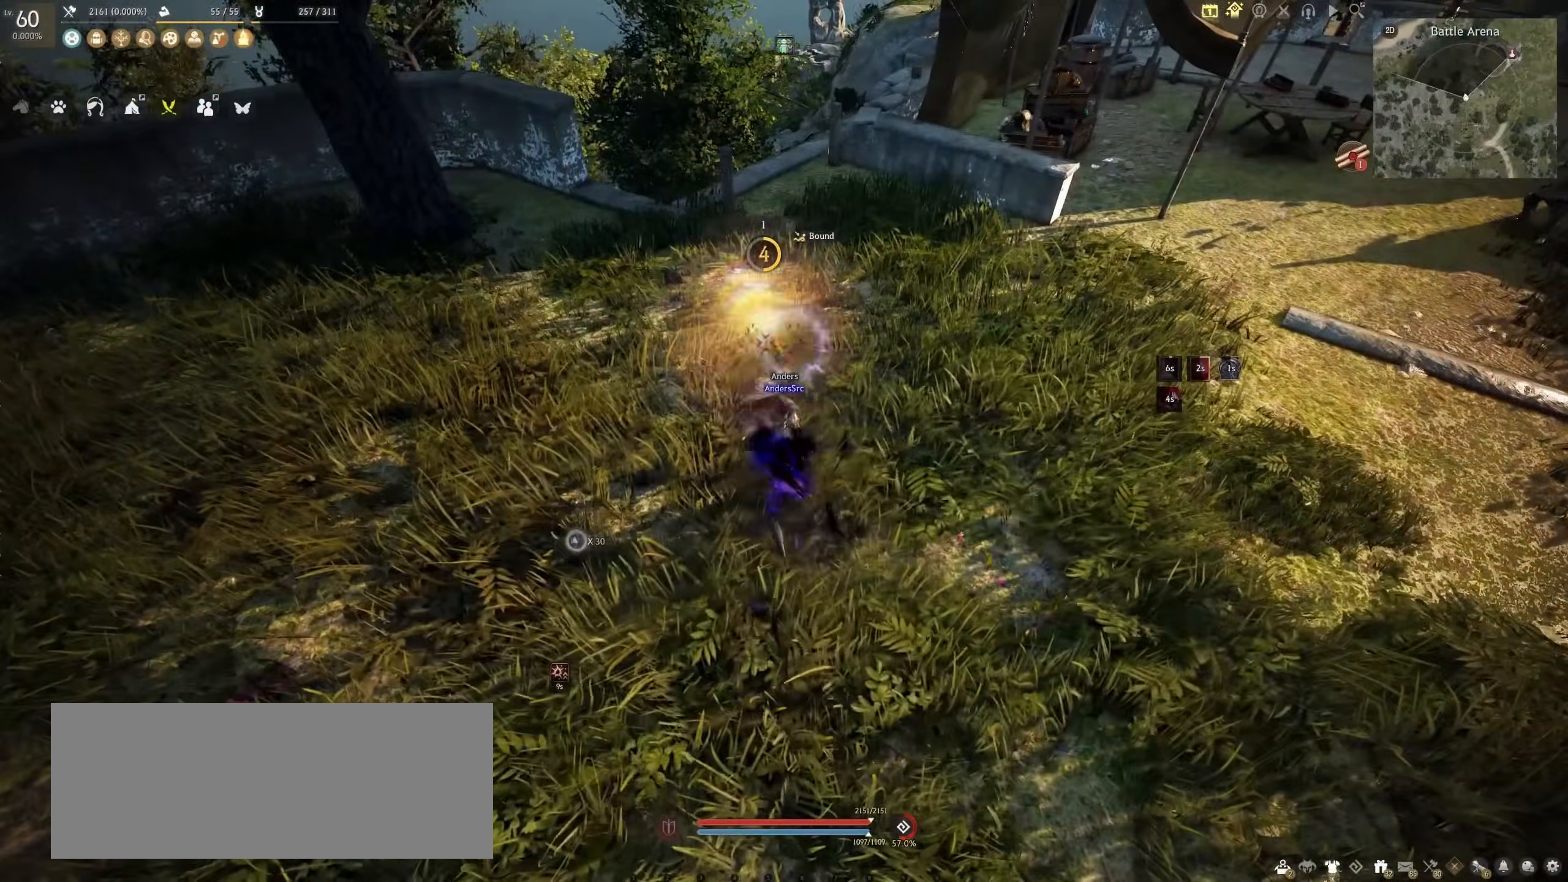
{"keys": [], "mouse": [], "events": []}
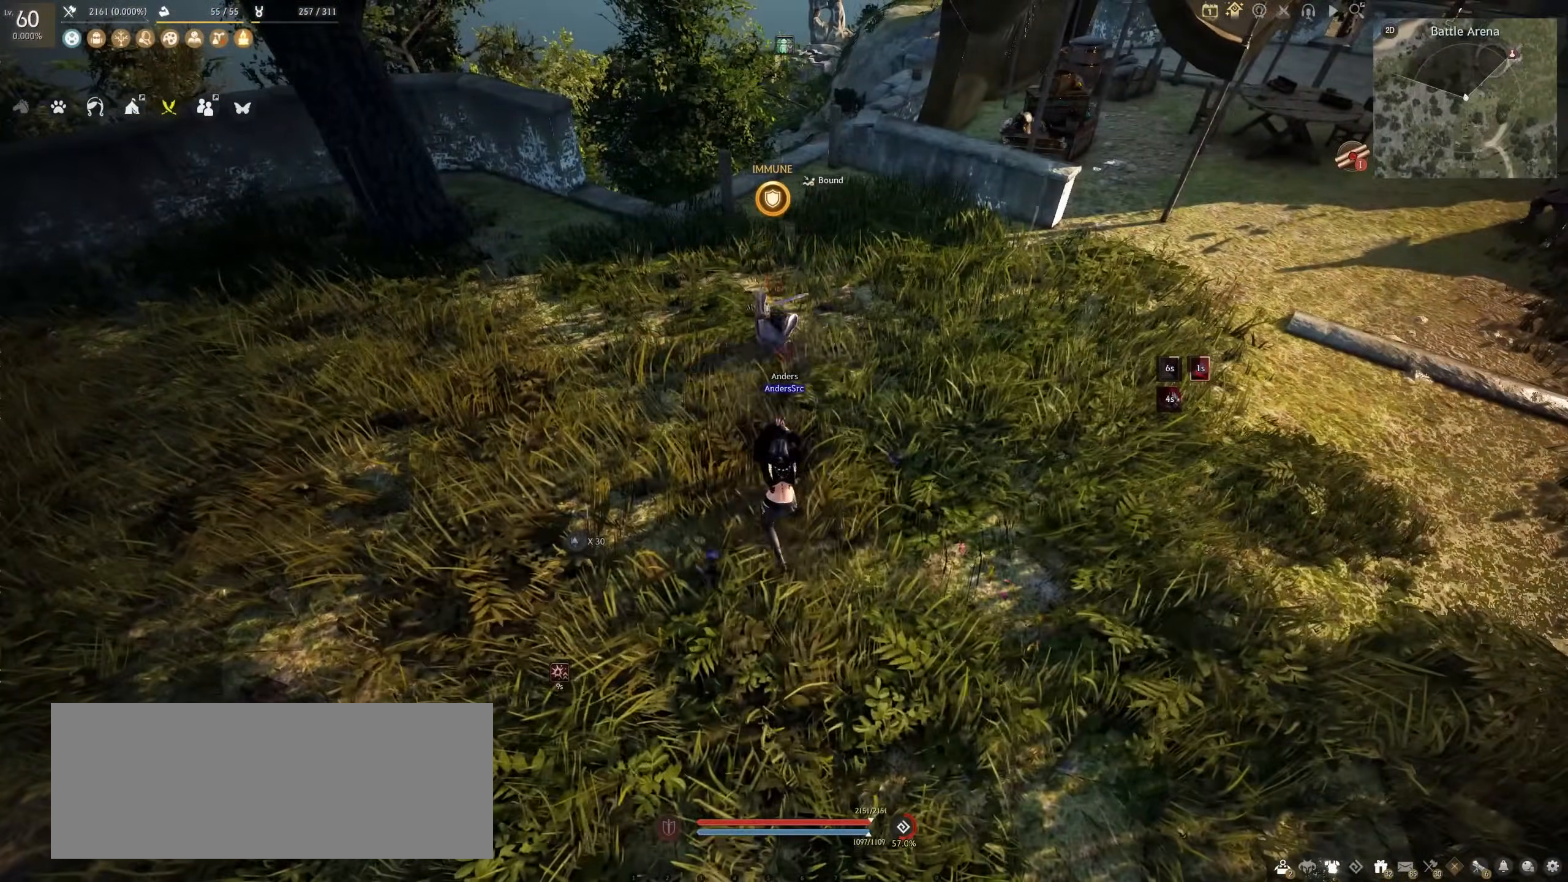
{"keys": [], "mouse": [], "events": []}
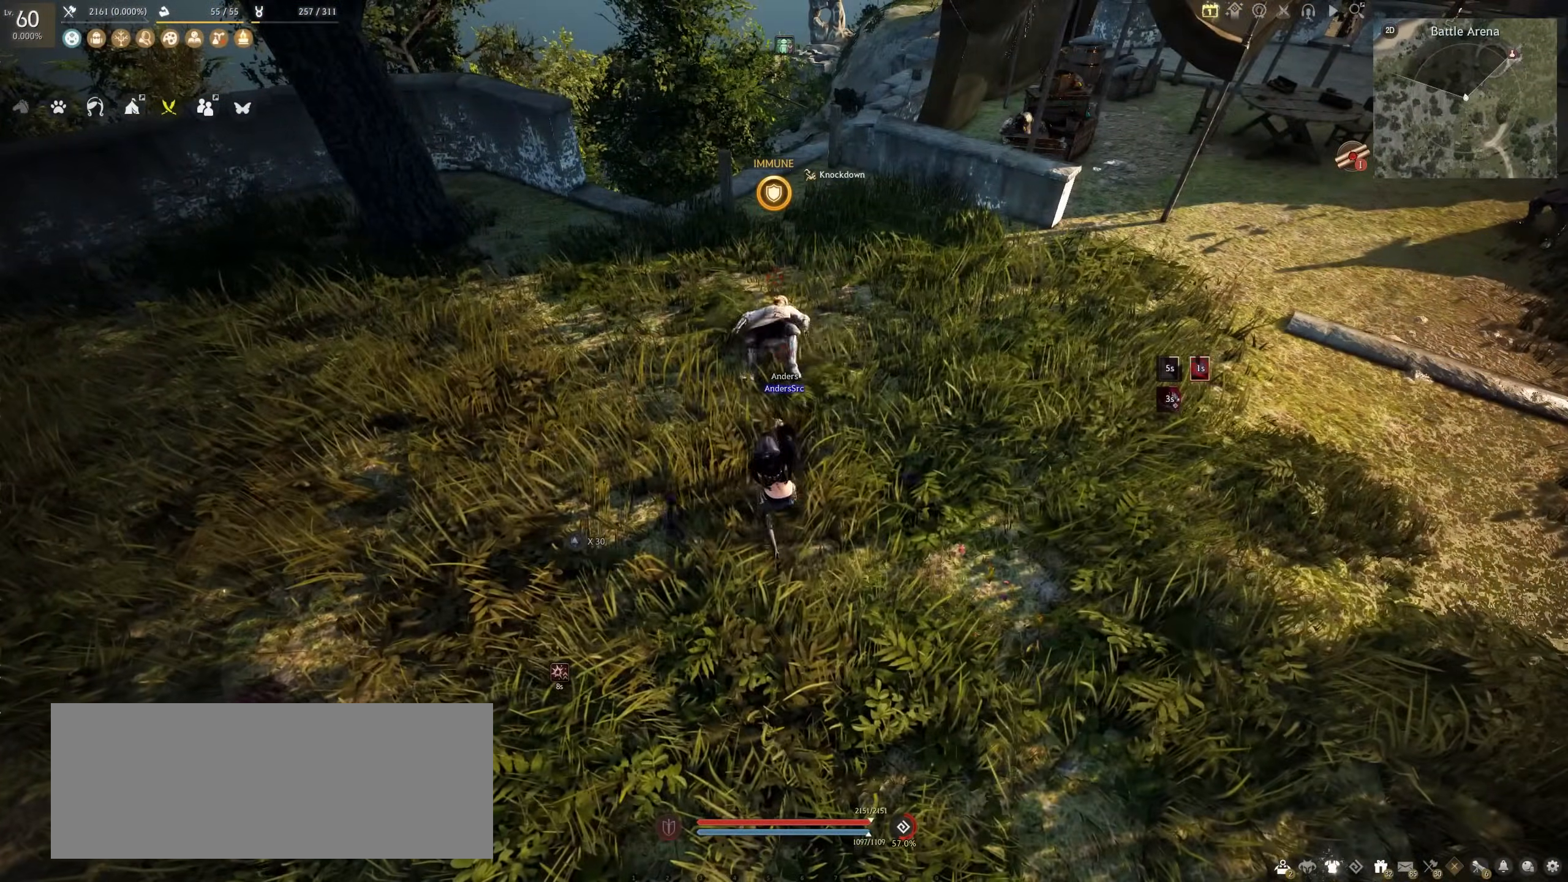
{"keys": [], "mouse": [], "events": []}
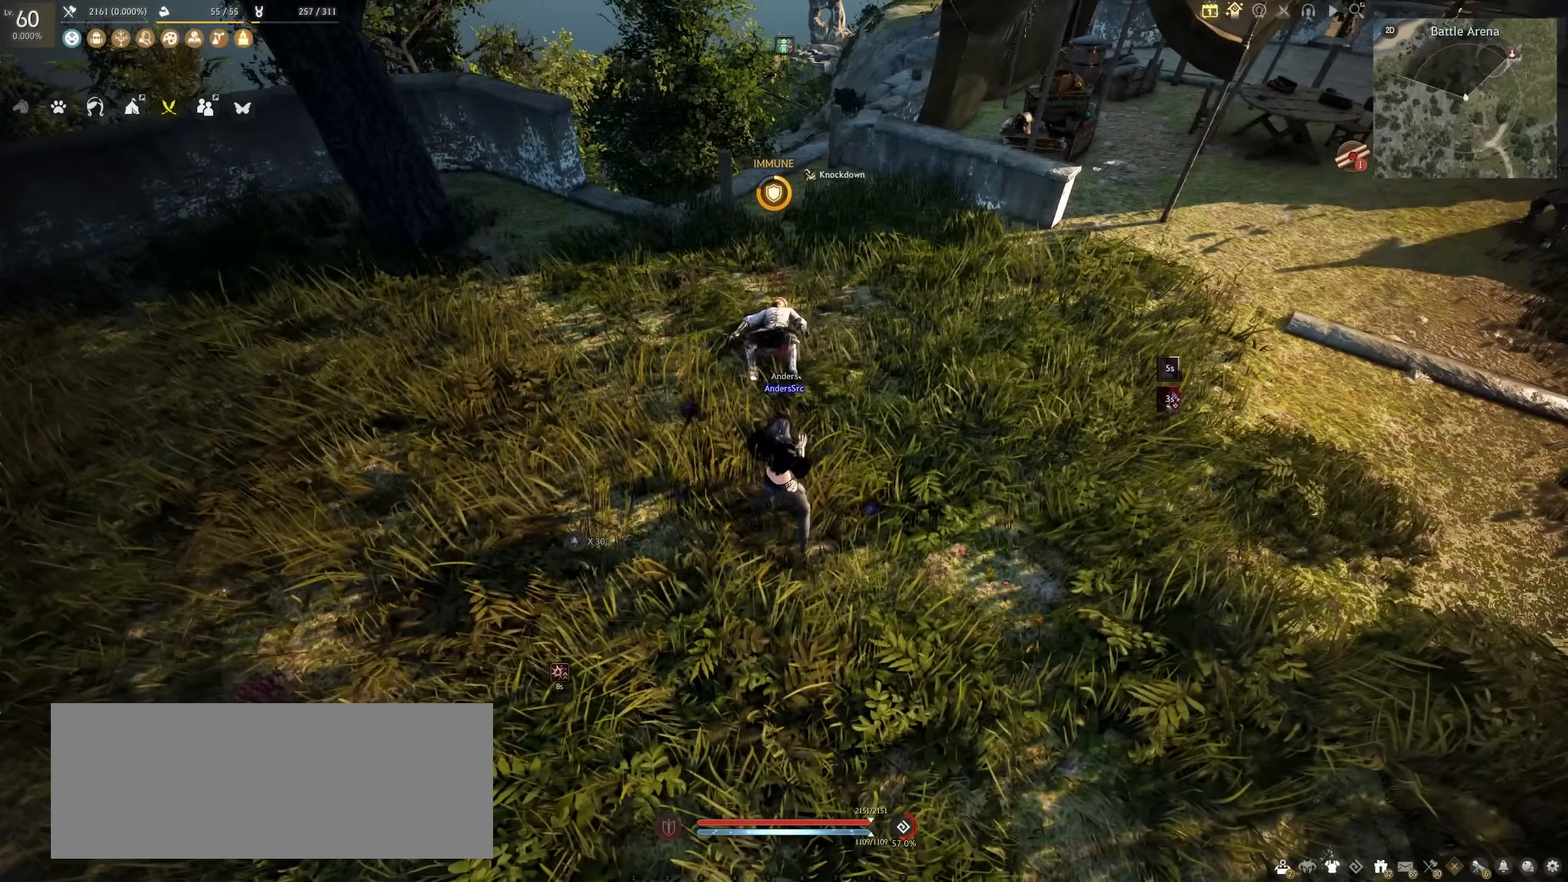
{"keys": ["f", "w"], "mouse": [], "events": [[233, "w", "down"], [267, "f", "down"]]}
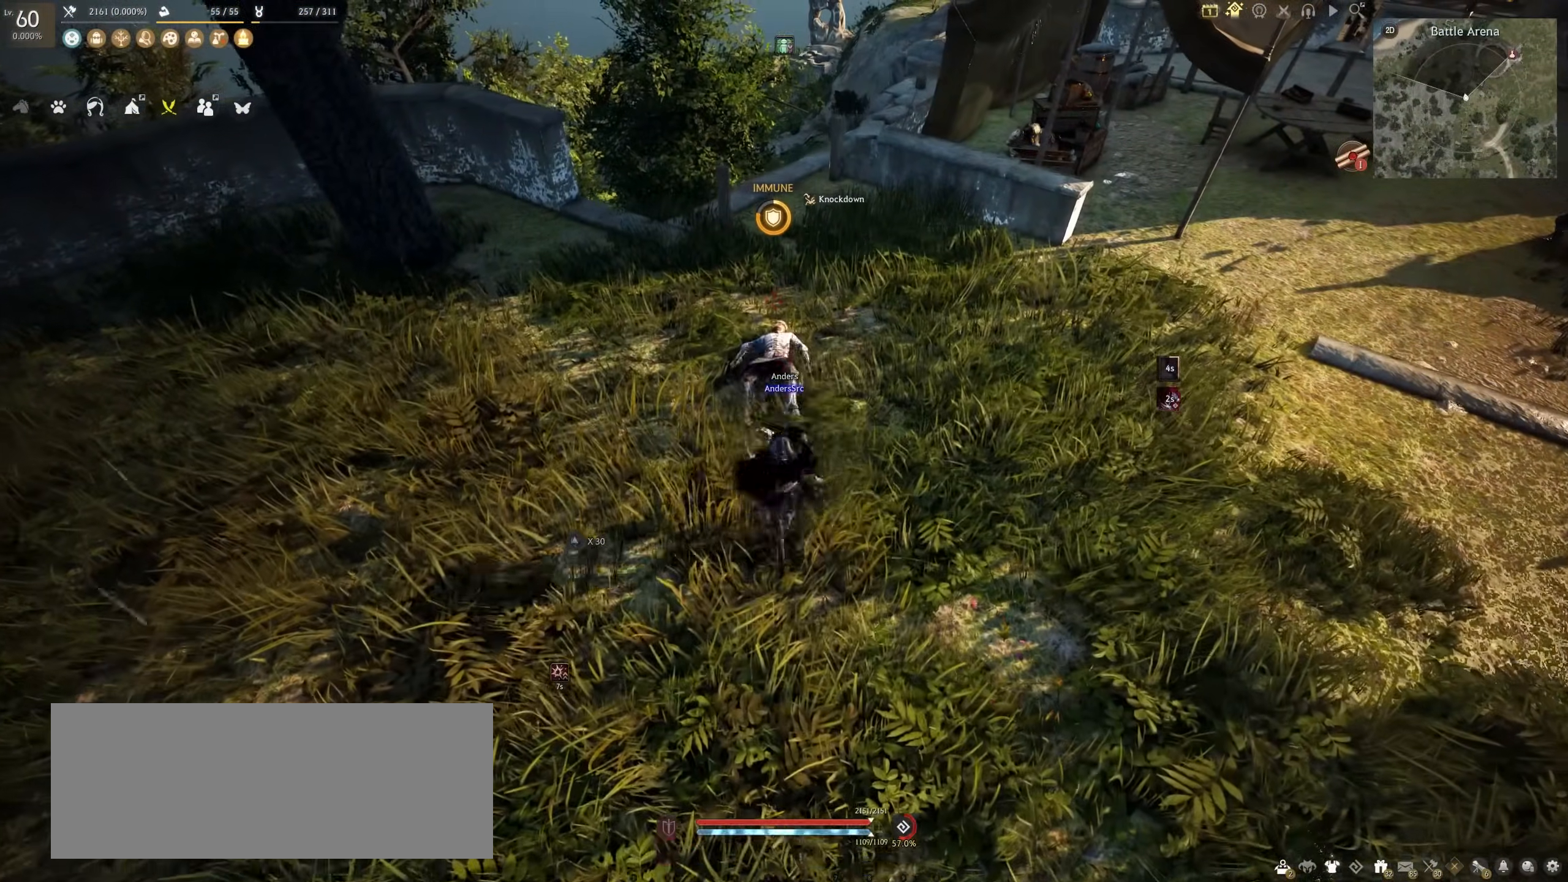
{"keys": [], "mouse": [], "events": [[17, "f", "up"], [33, "w", "up"]]}
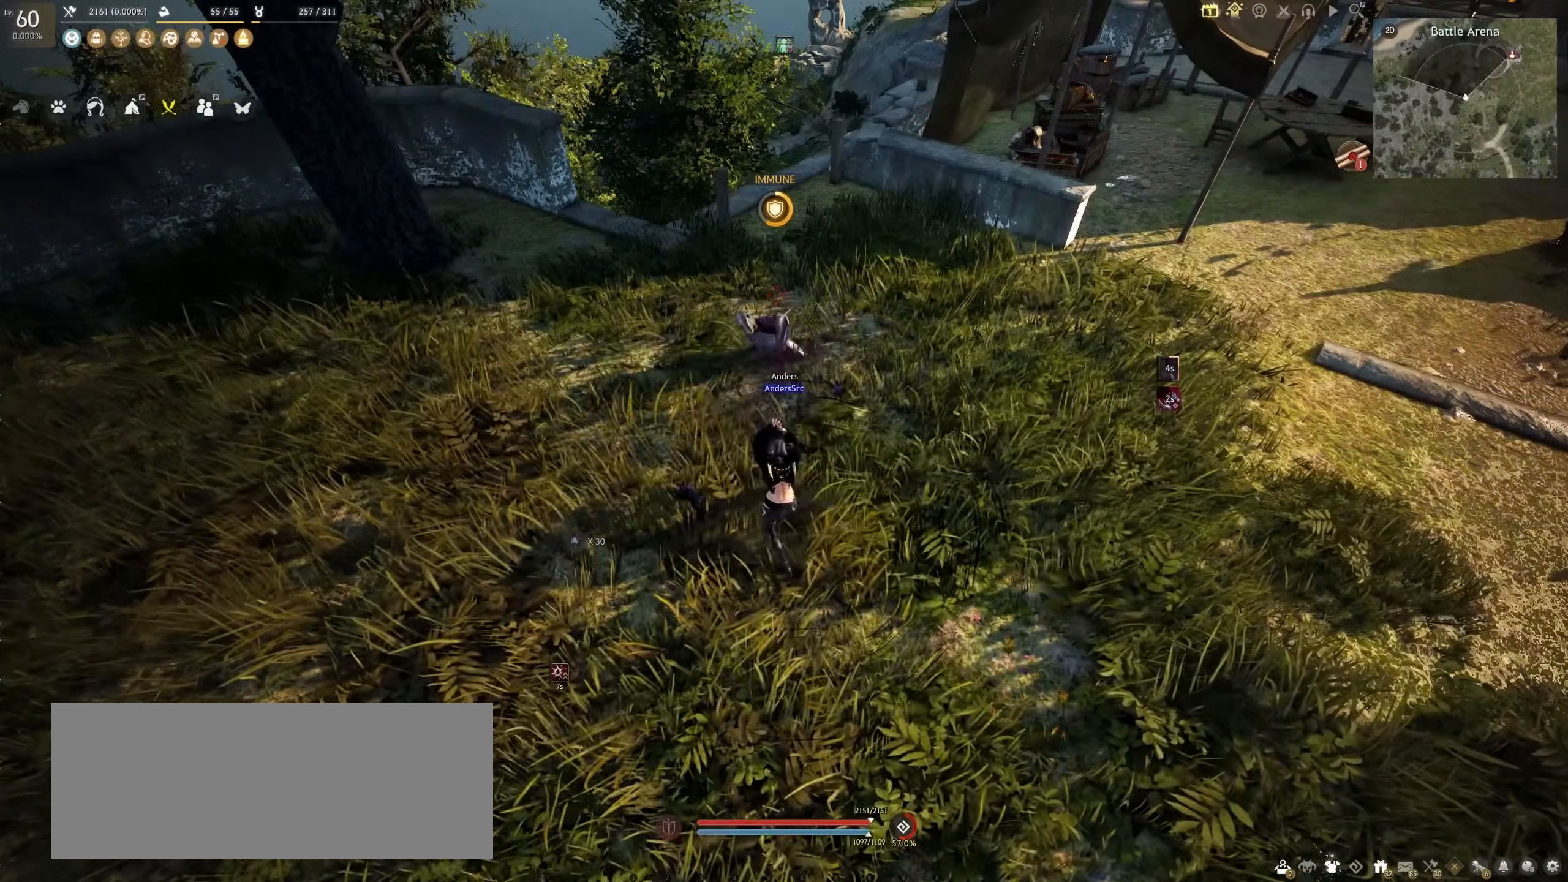
{"keys": [], "mouse": [], "events": []}
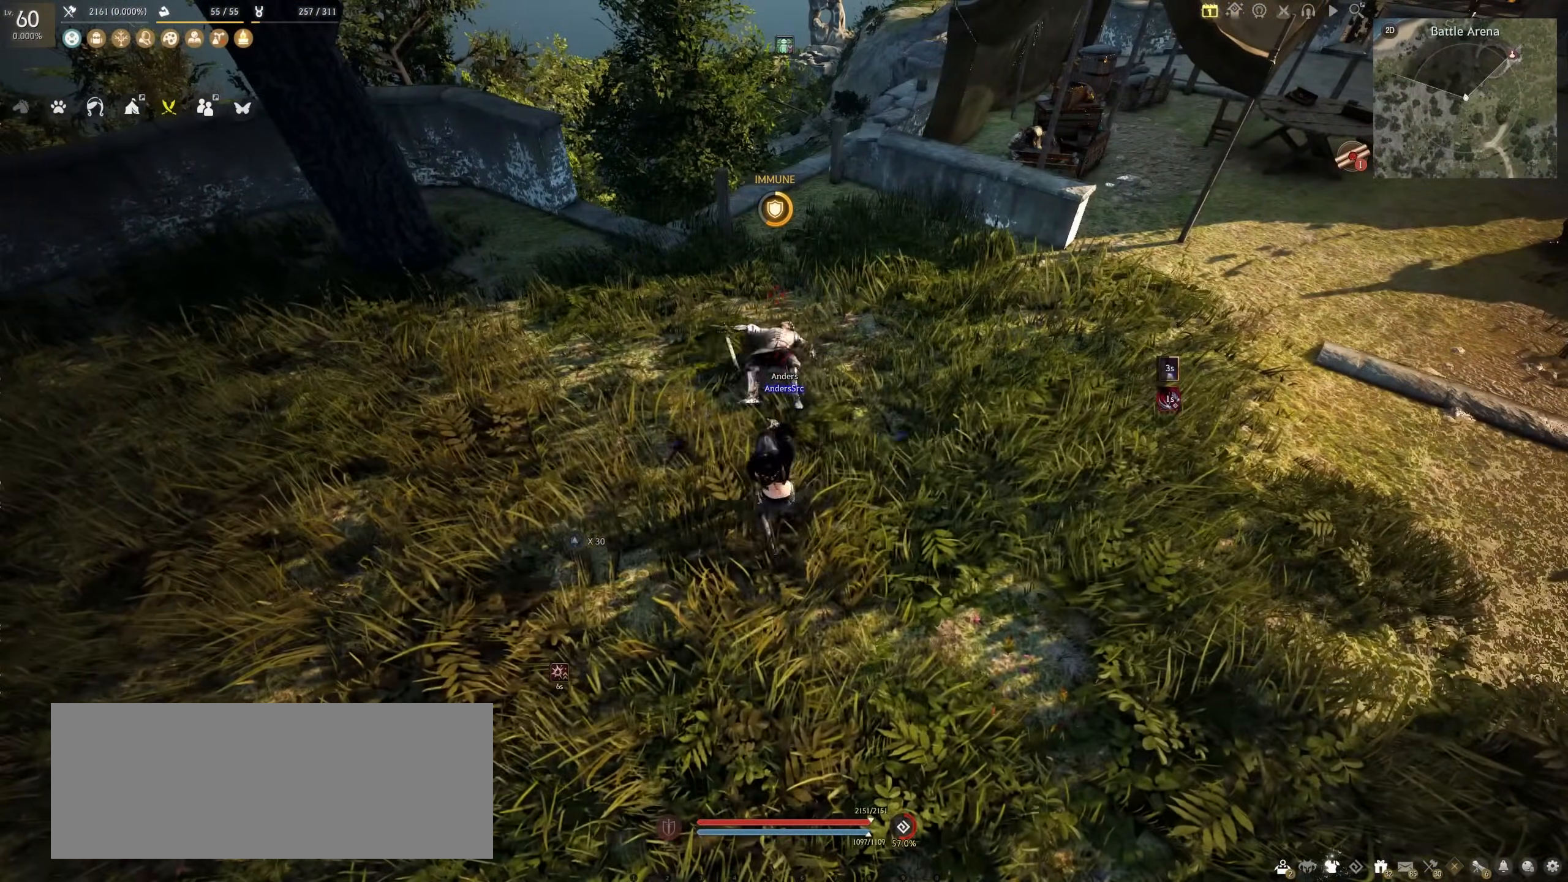
{"keys": ["f", "w"], "mouse": [], "events": [[417, "w", "down"], [450, "f", "down"]]}
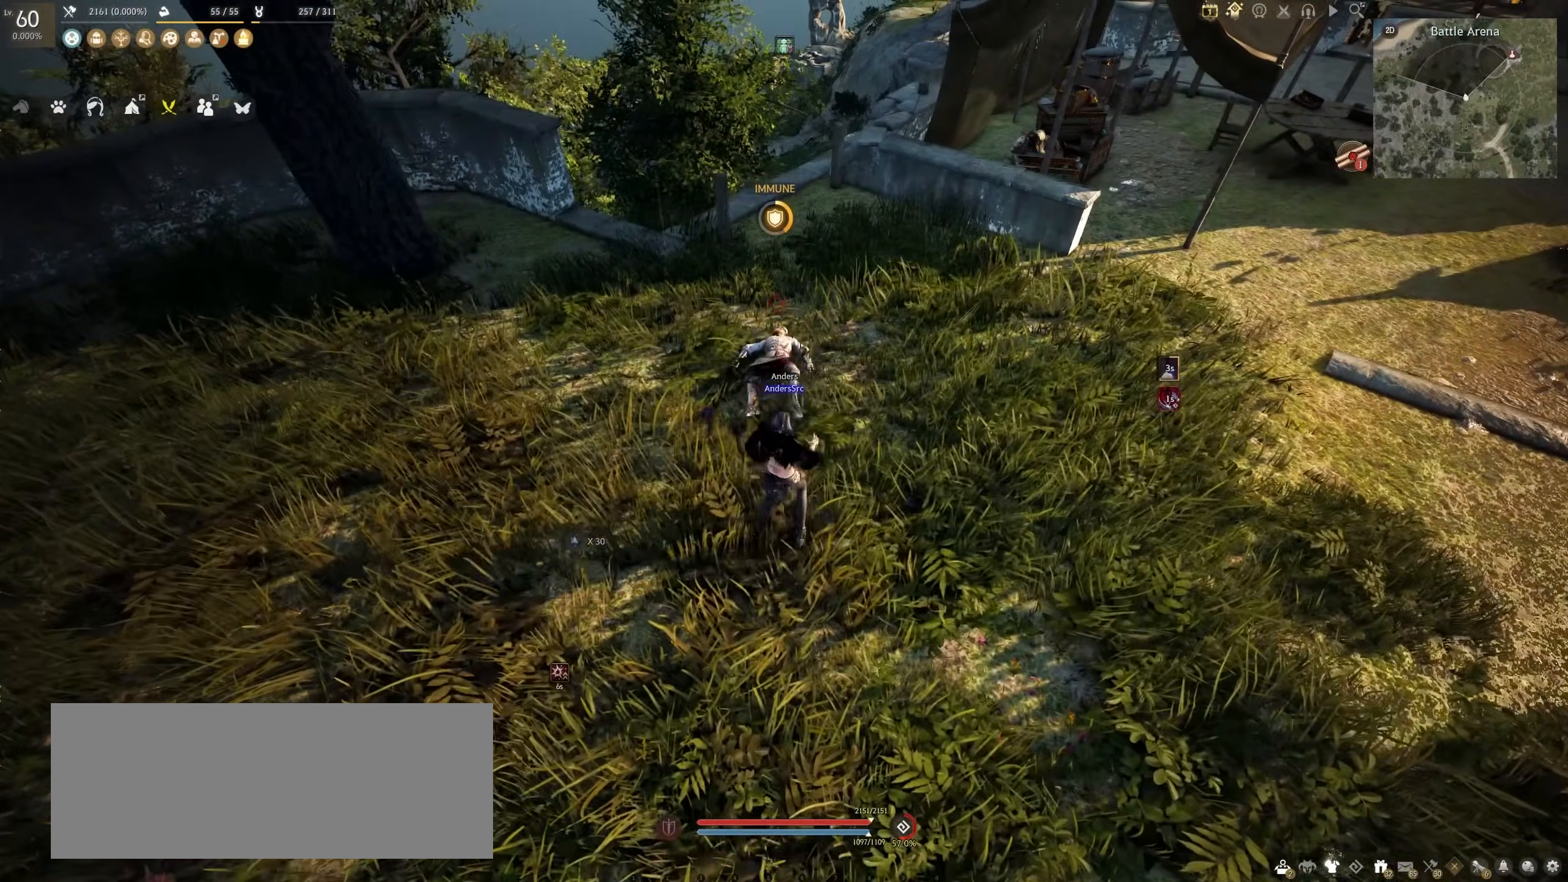
{"keys": [], "mouse": [], "events": [[200, "f", "up"], [200, "w", "up"]]}
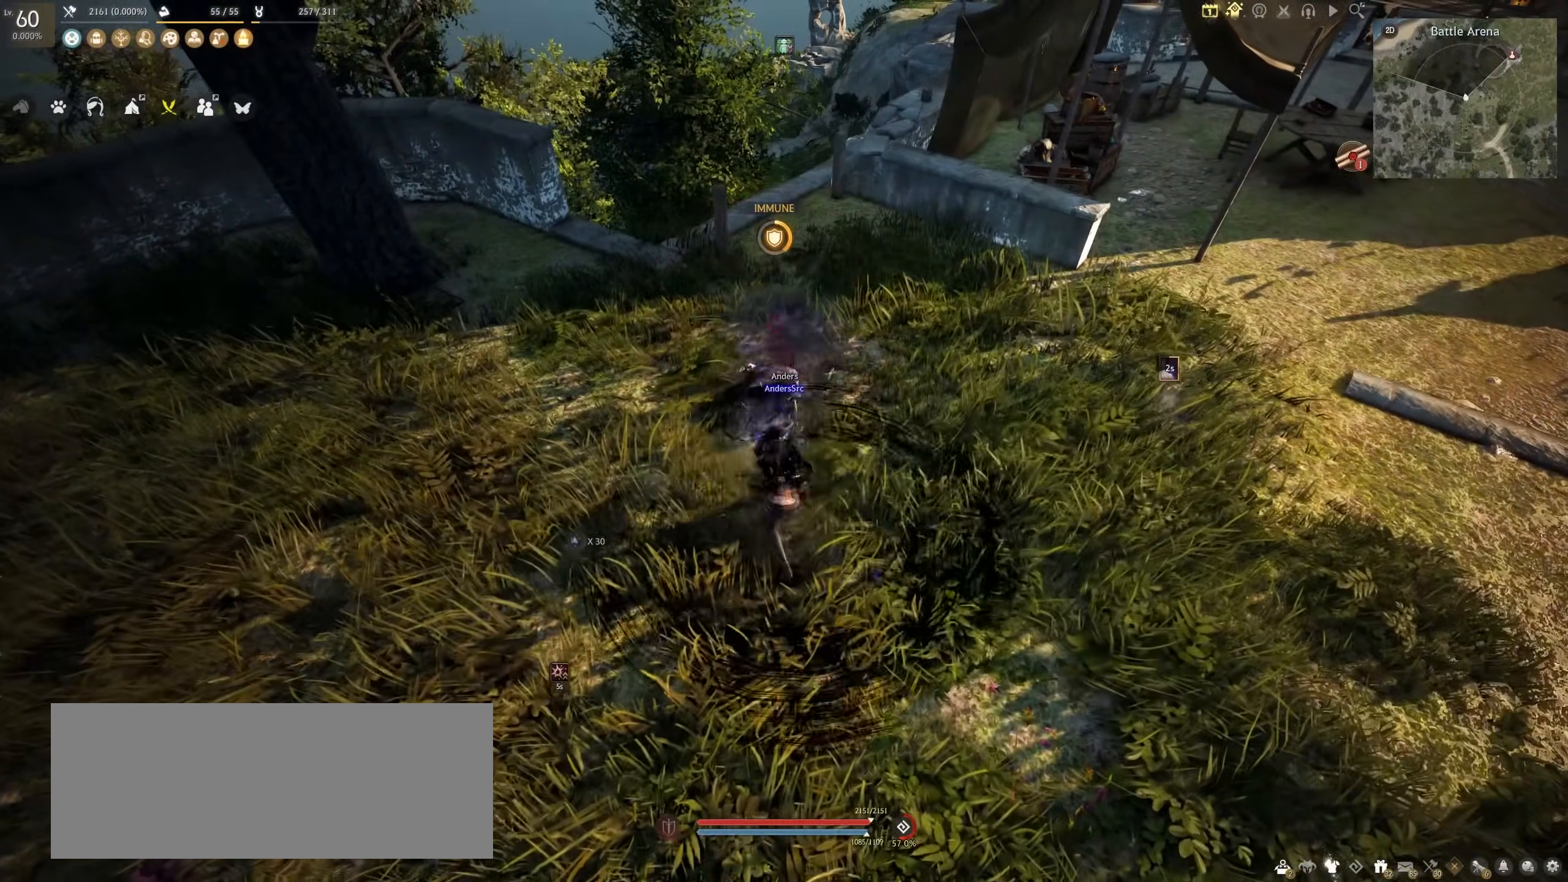
{"keys": [], "mouse": [], "events": []}
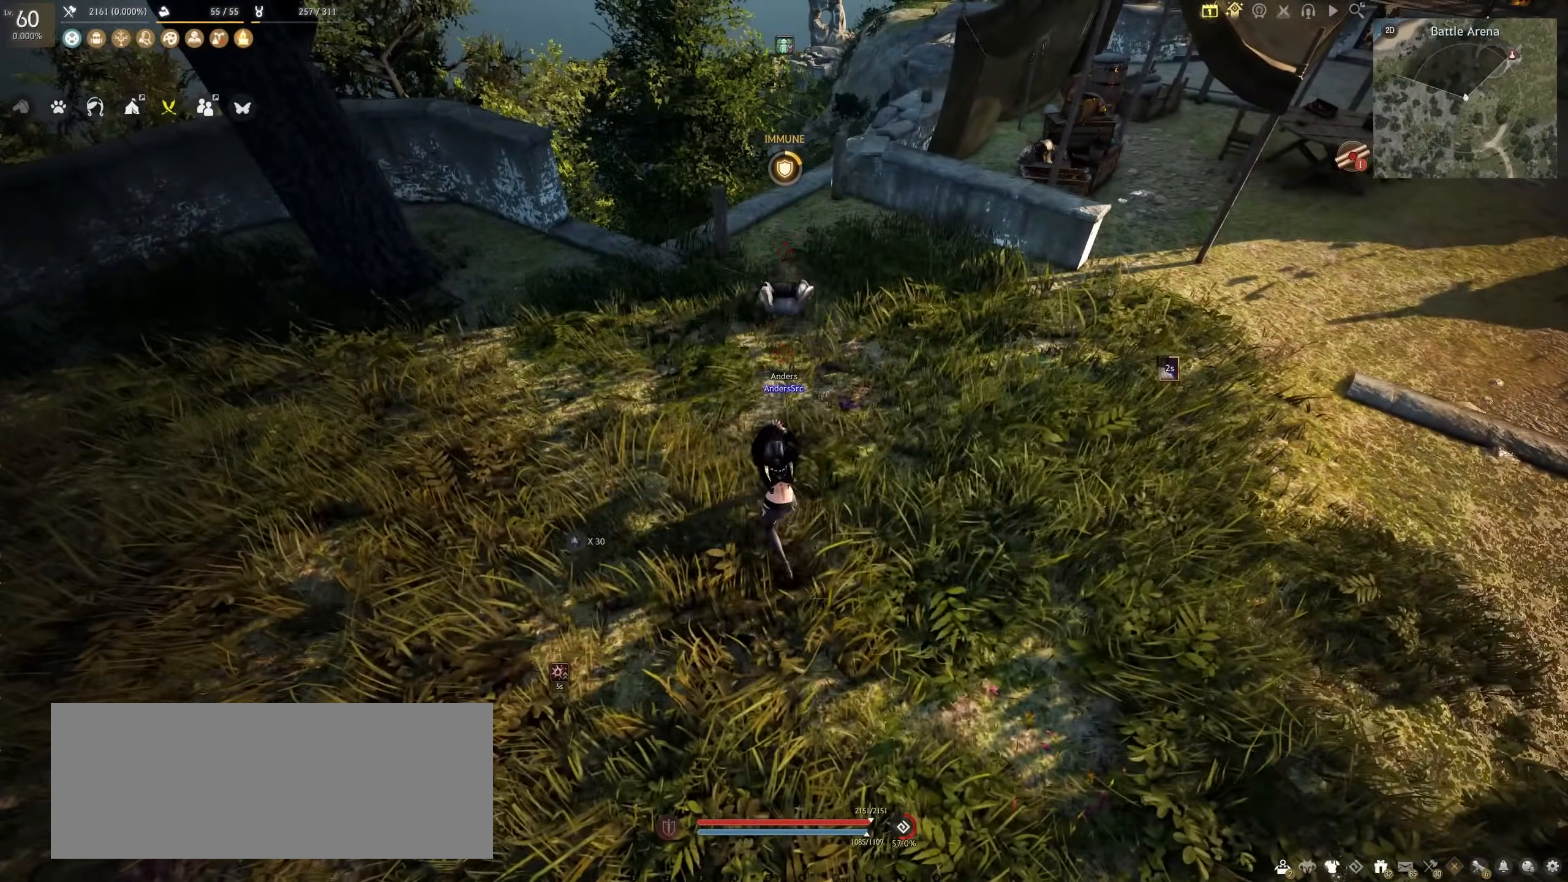
{"keys": [], "mouse": [], "events": []}
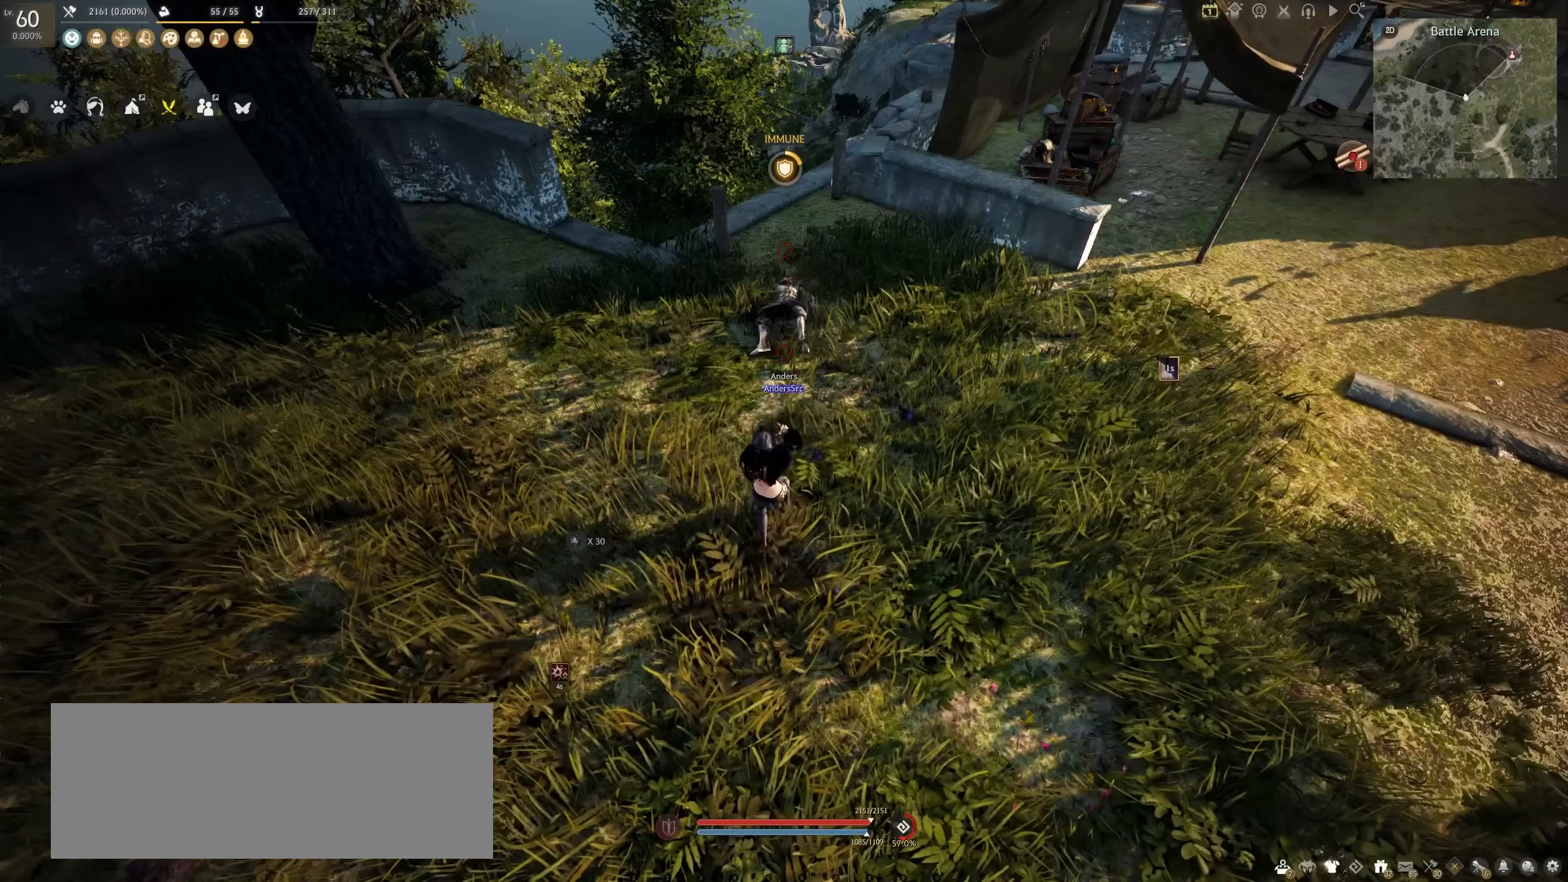
{"keys": ["f", "w"], "mouse": [], "events": [[50, "w", "down"], [300, "f", "down"]]}
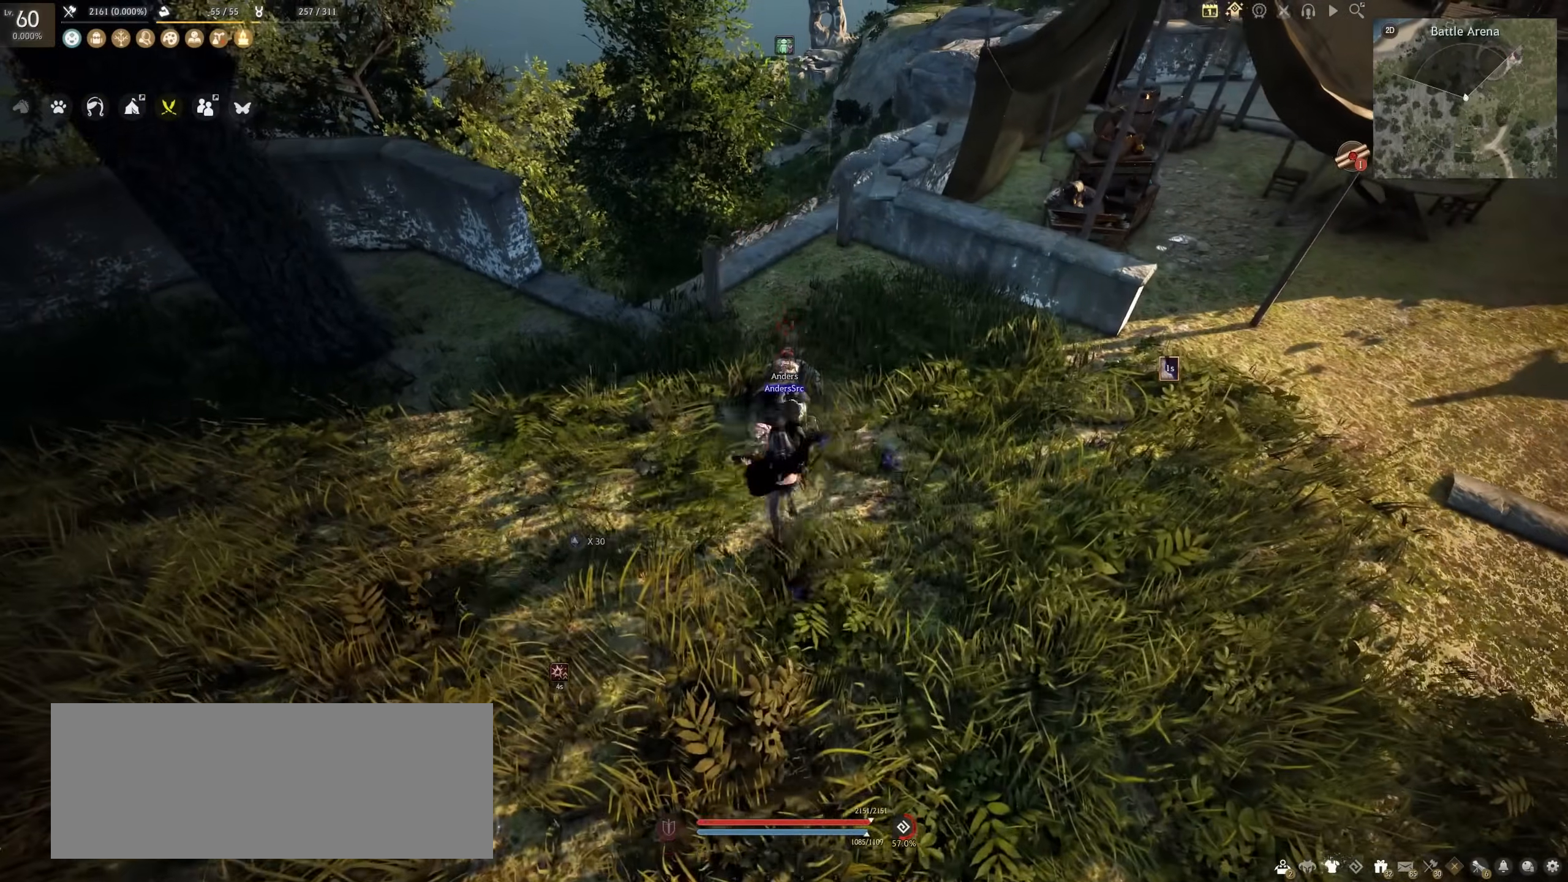
{"keys": [], "mouse": [], "events": [[67, "f", "up"], [133, "w", "up"]]}
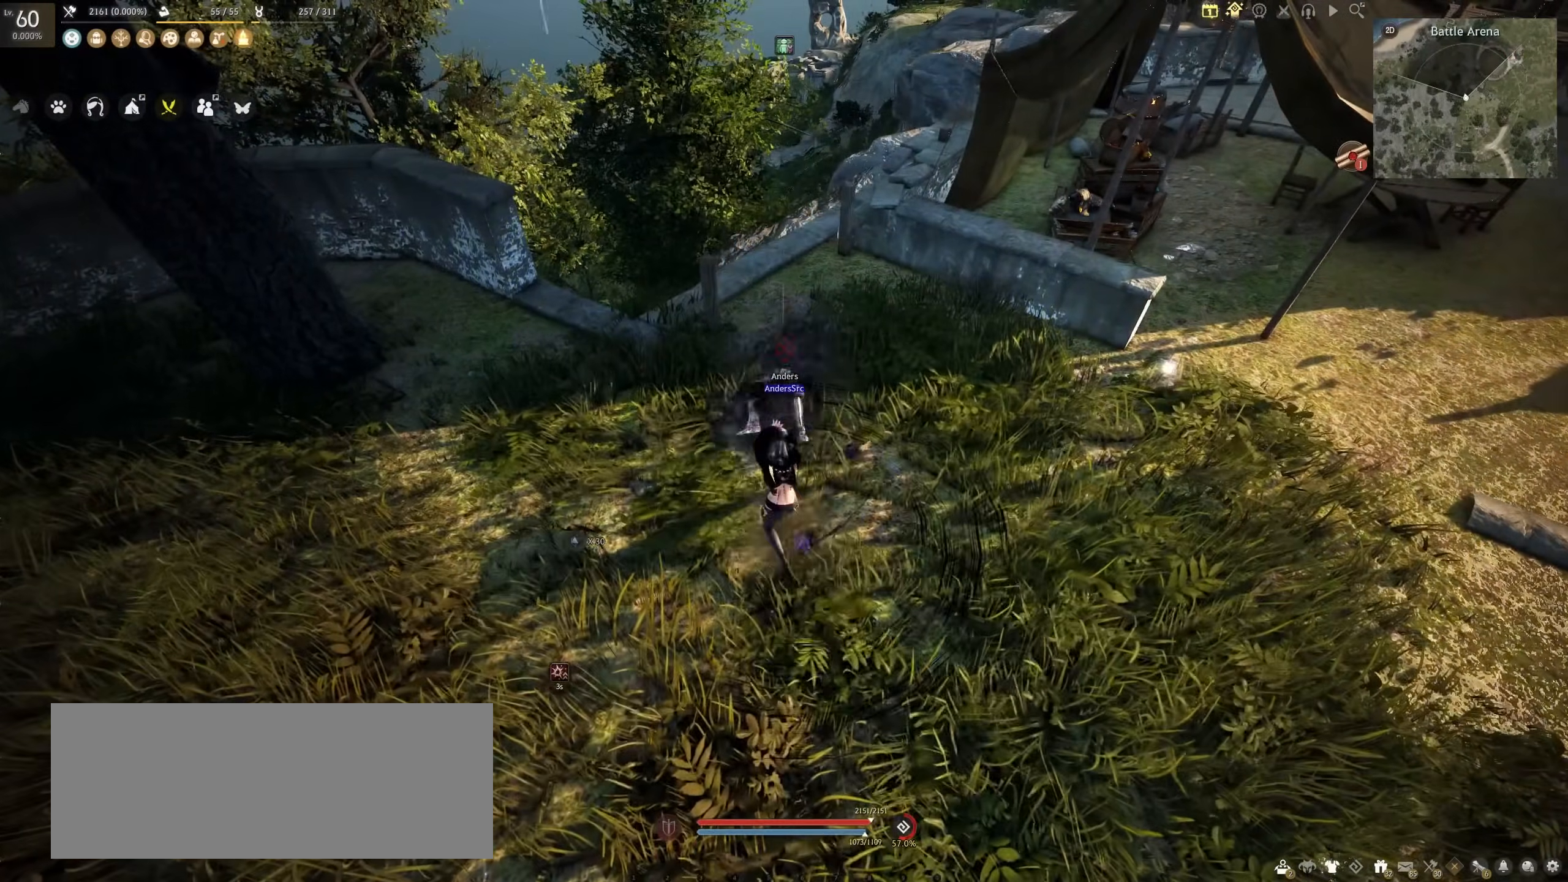
{"keys": [], "mouse": [], "events": []}
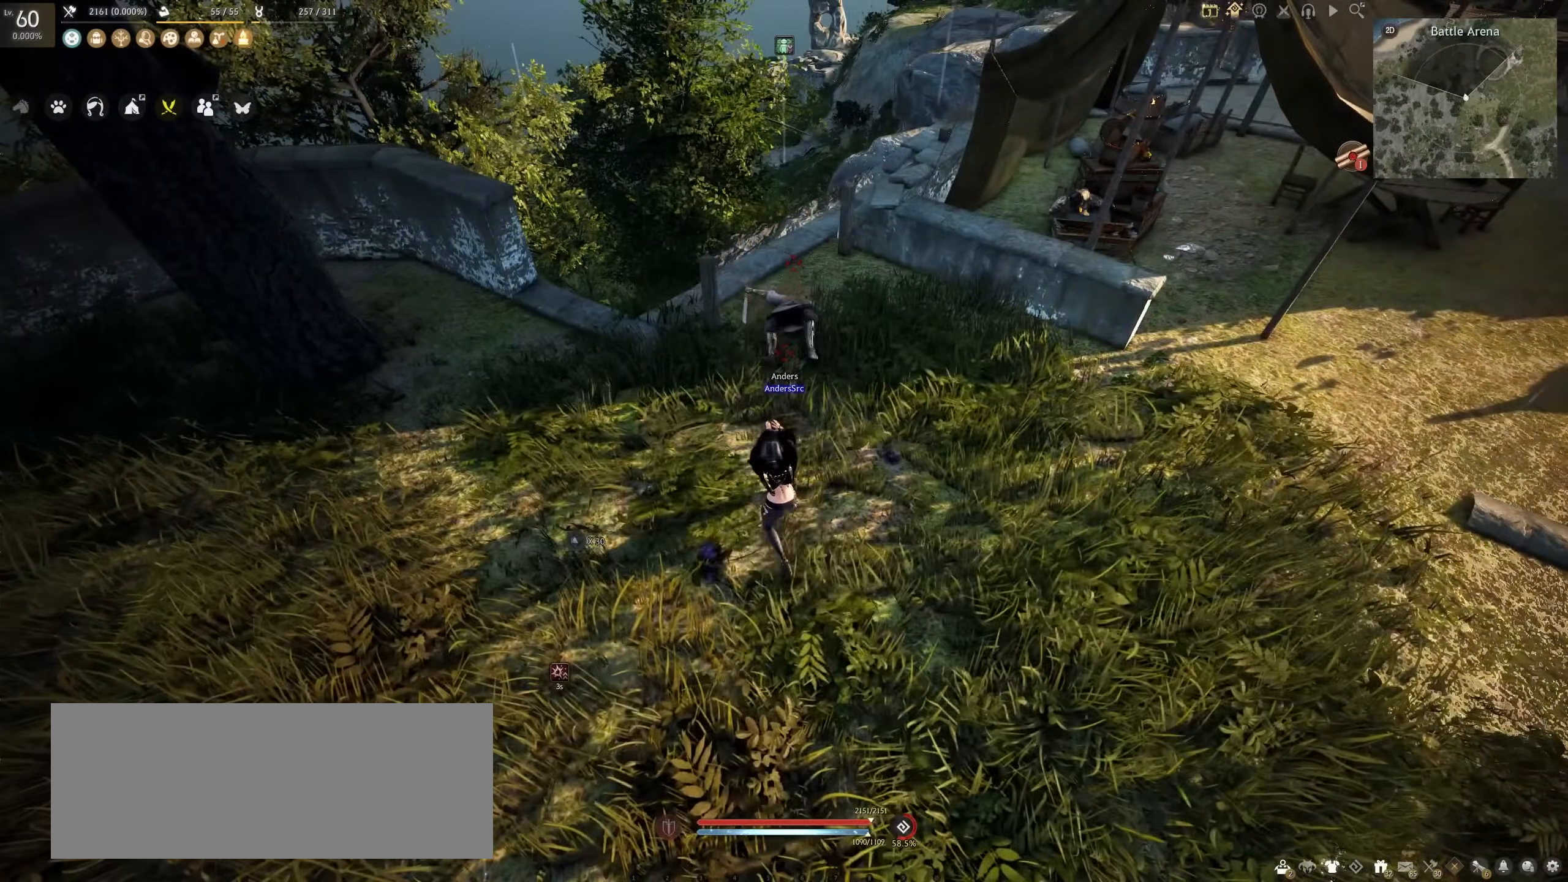
{"keys": [], "mouse": [], "events": []}
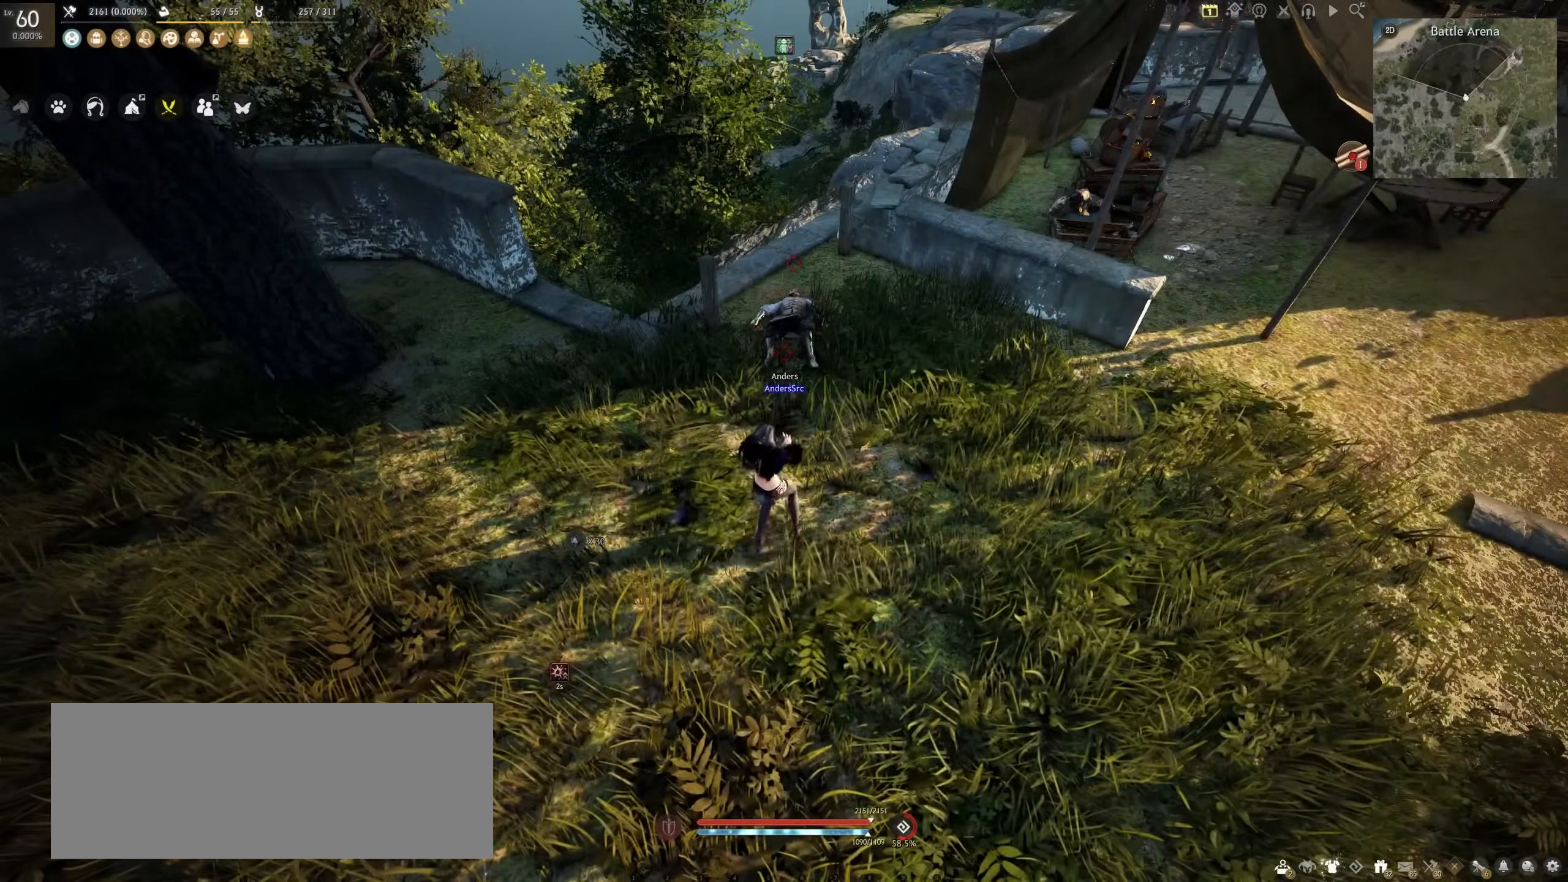
{"keys": [], "mouse": [], "events": []}
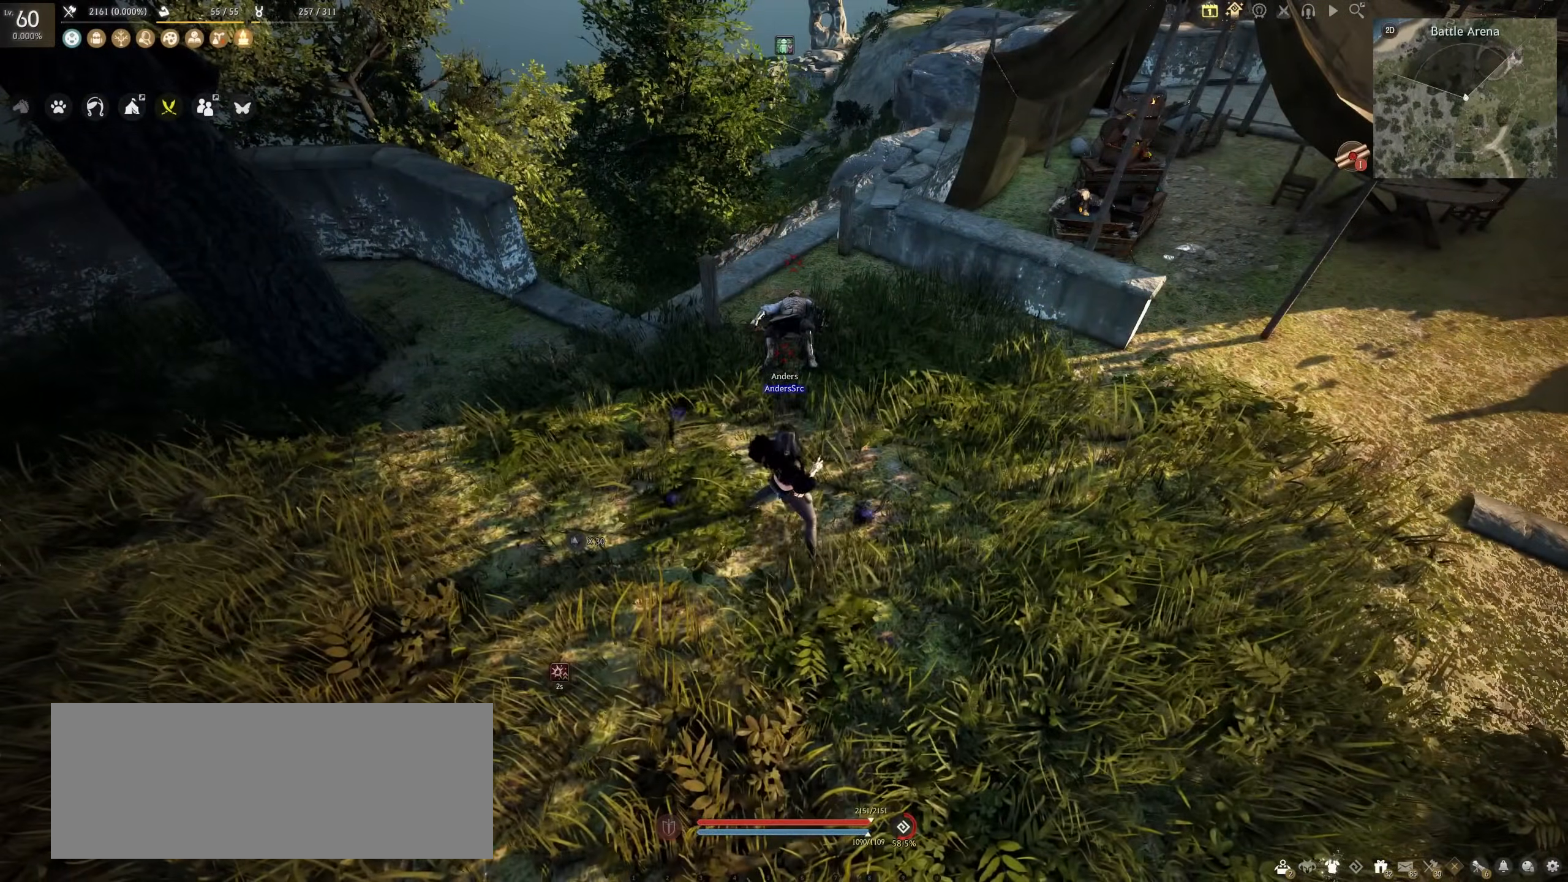
{"keys": [], "mouse": [], "events": []}
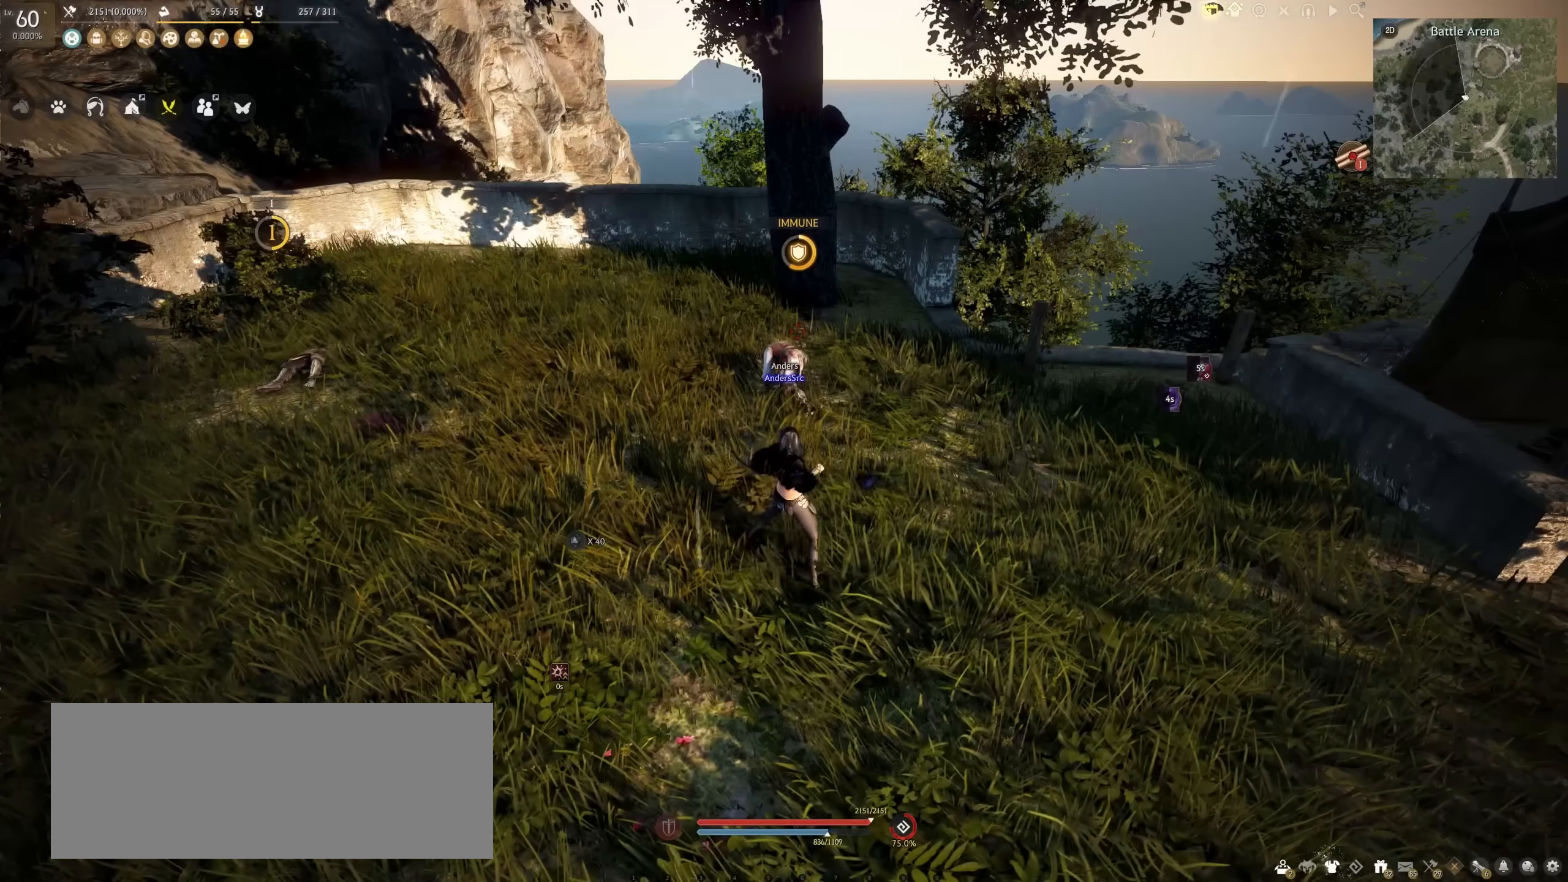
{"keys": [], "mouse": [], "events": []}
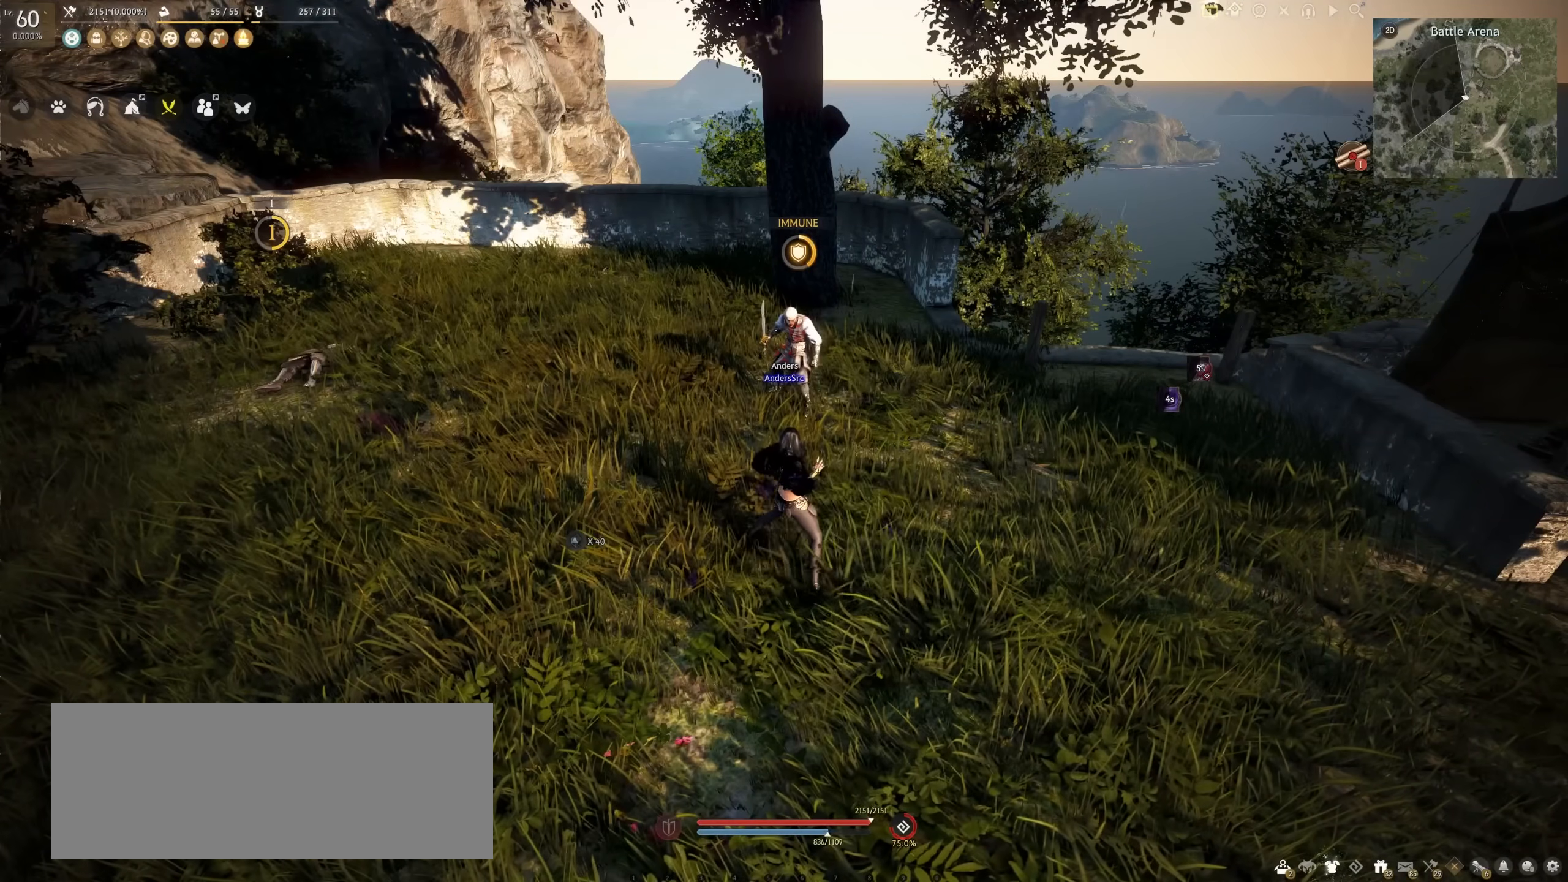
{"keys": [], "mouse": [], "events": []}
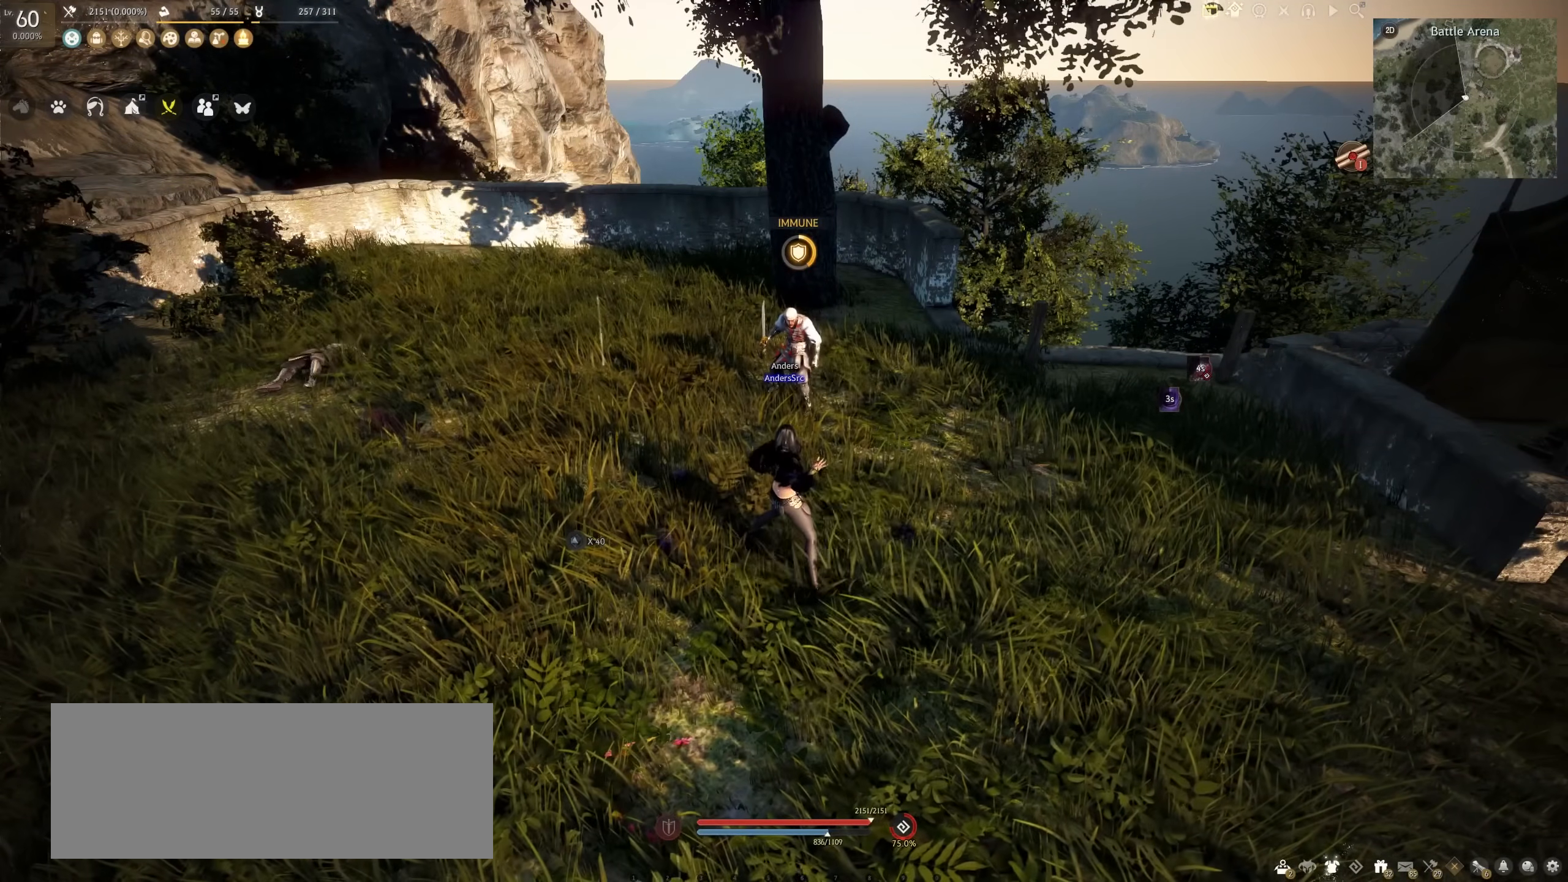
{"keys": [], "mouse": [], "events": []}
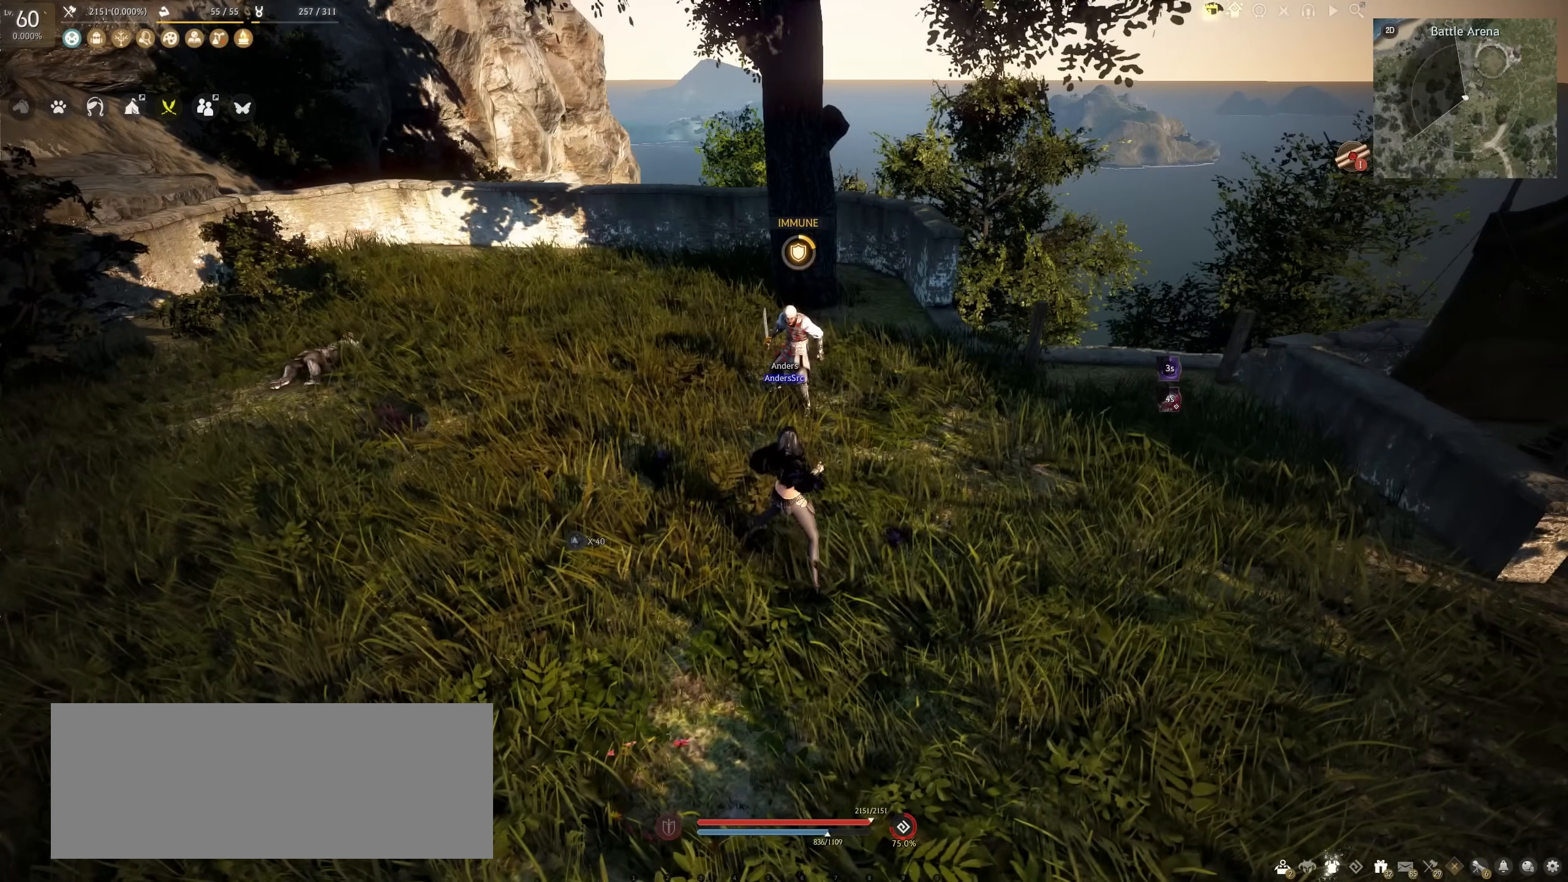
{"keys": ["q"], "mouse": [], "events": [[450, "q", "down"]]}
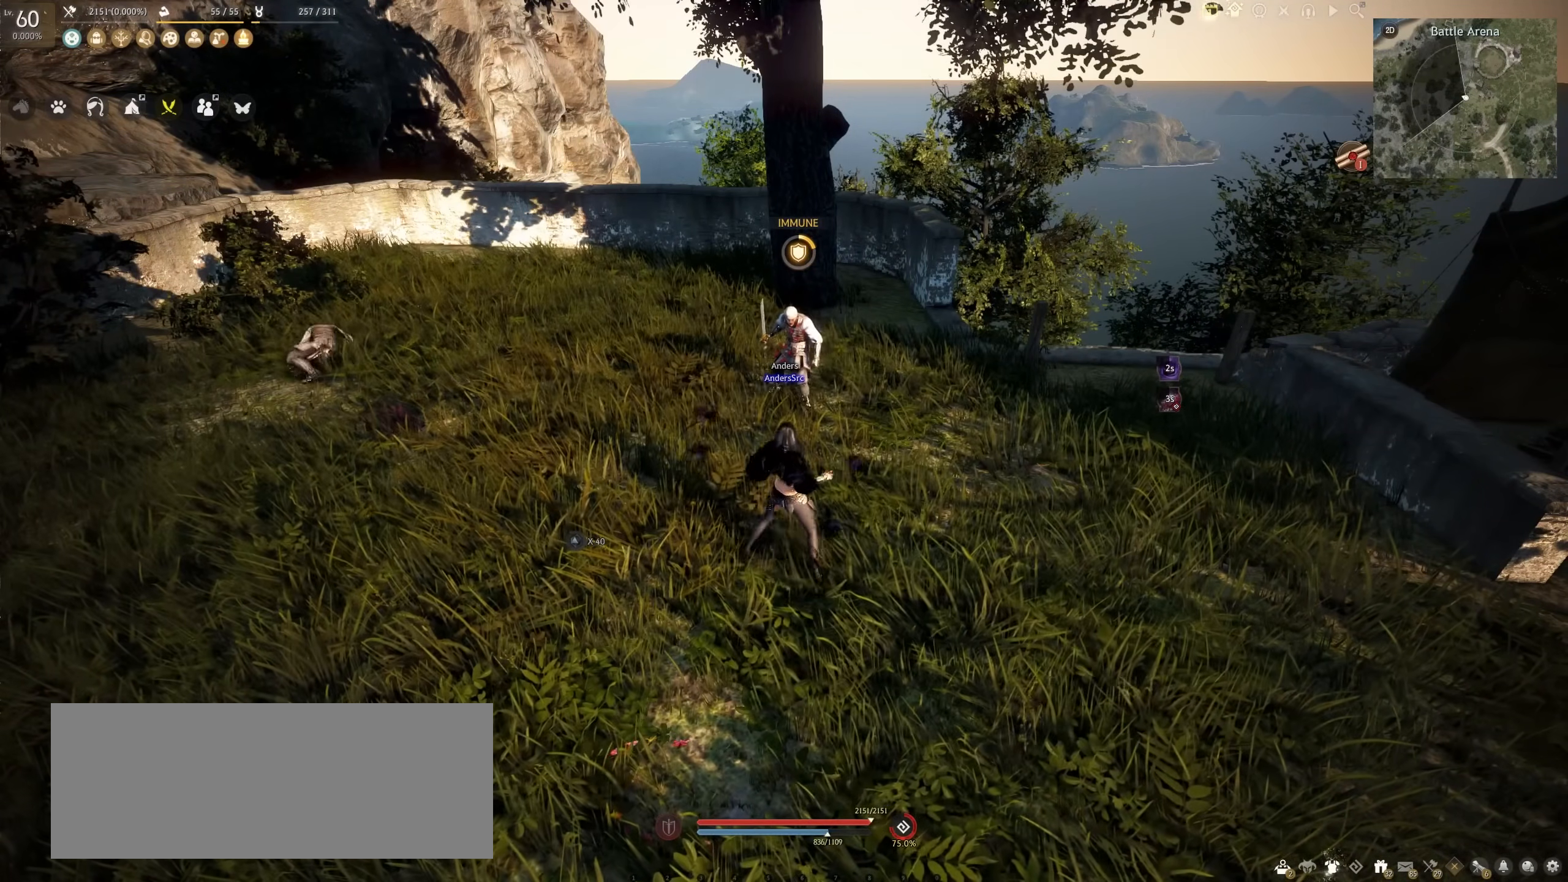
{"keys": [], "mouse": [], "events": [[33, "q", "up"]]}
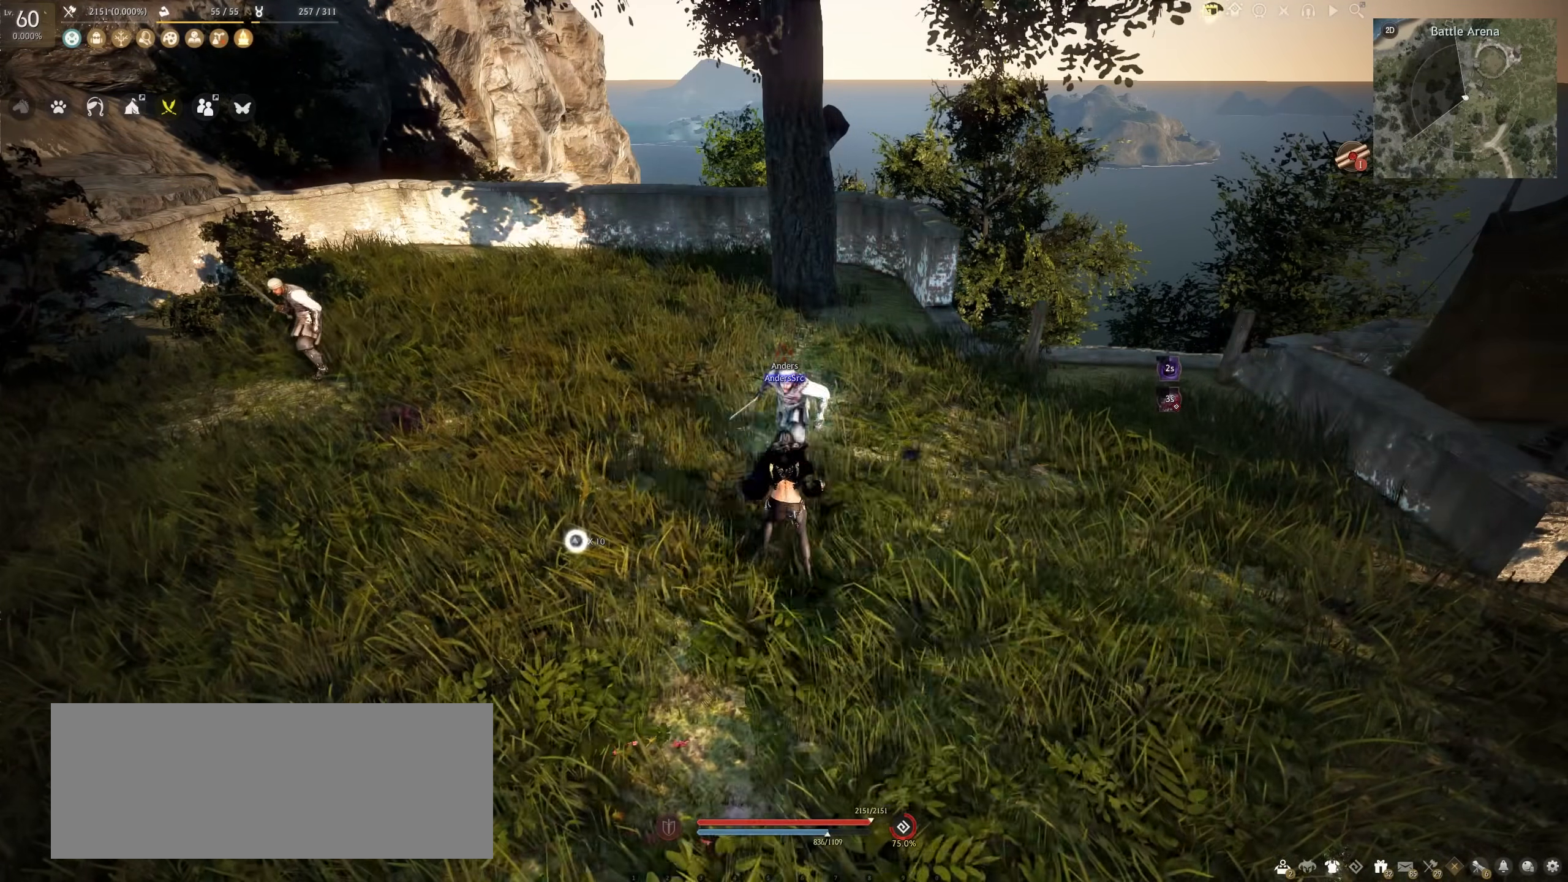
{"keys": [], "mouse": [], "events": []}
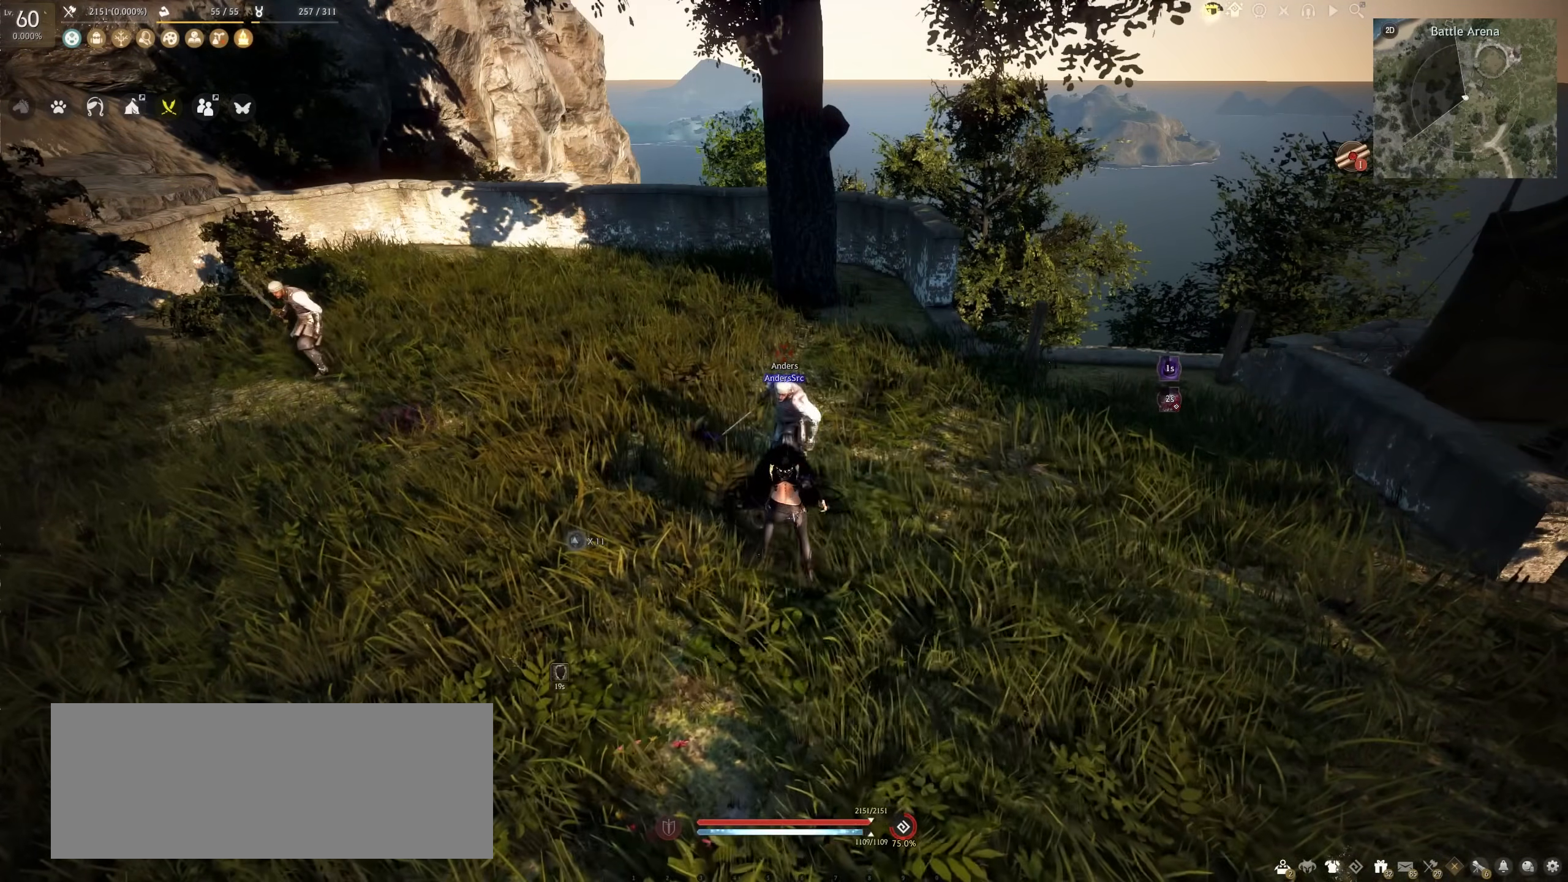
{"keys": [], "mouse": [], "events": []}
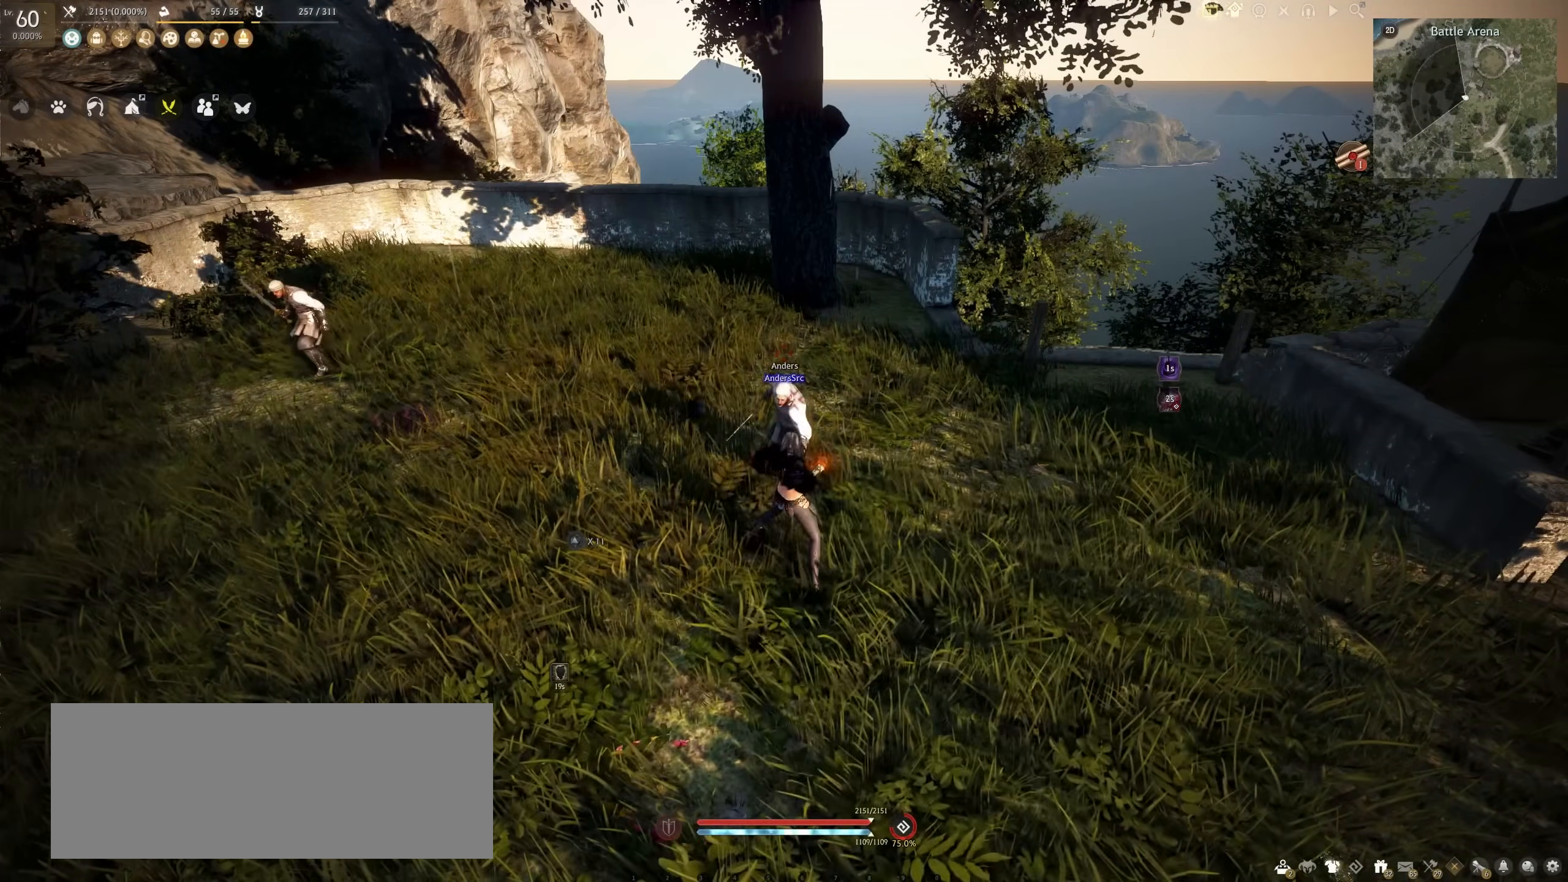
{"keys": [], "mouse": [], "events": []}
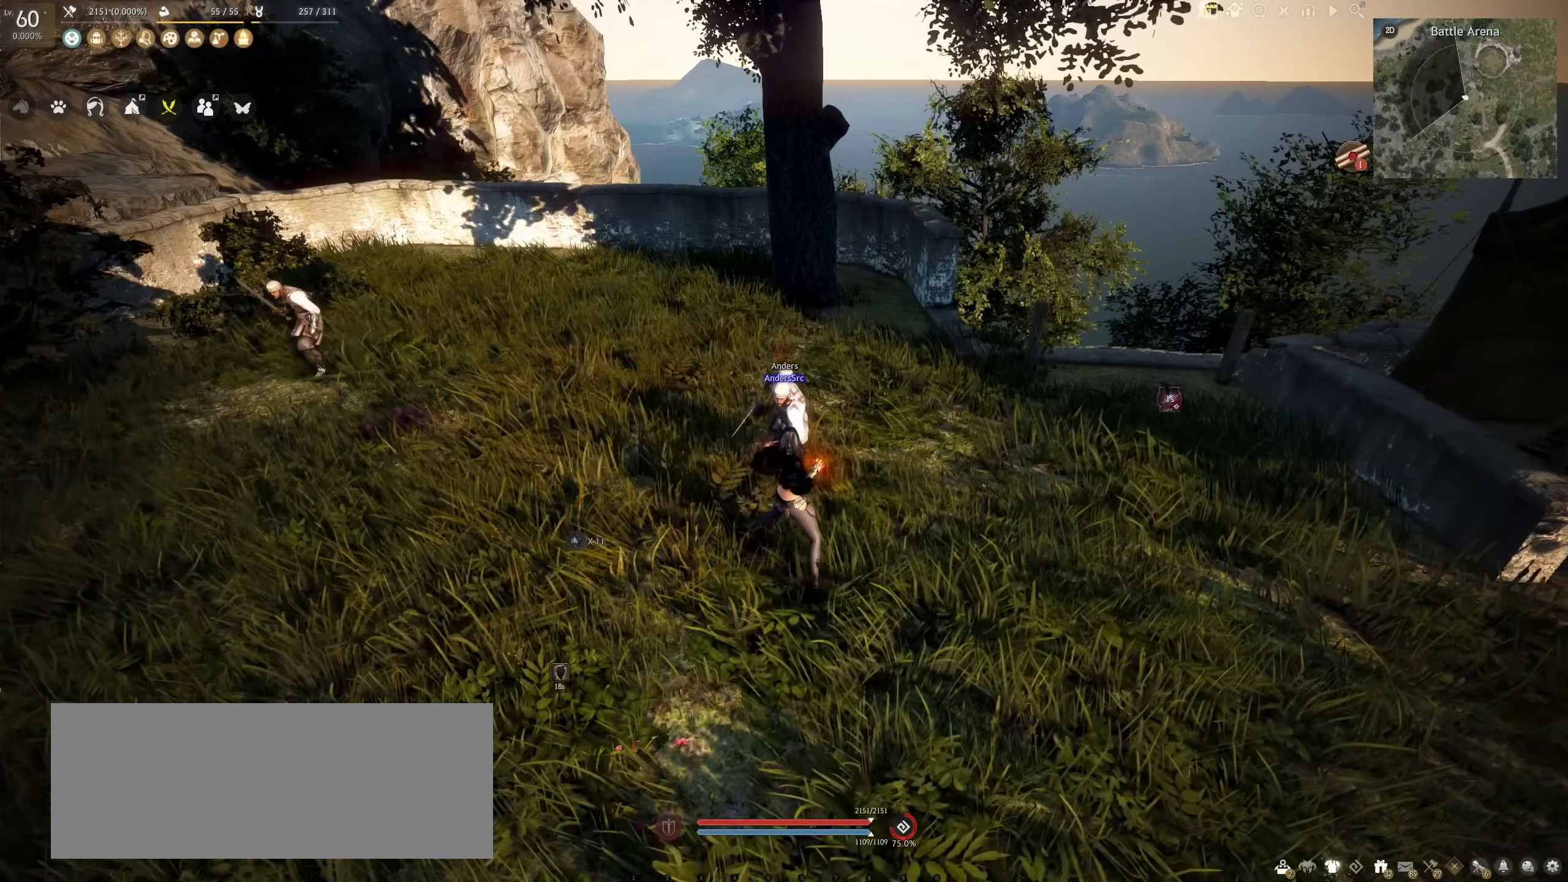
{"keys": [], "mouse": [], "events": []}
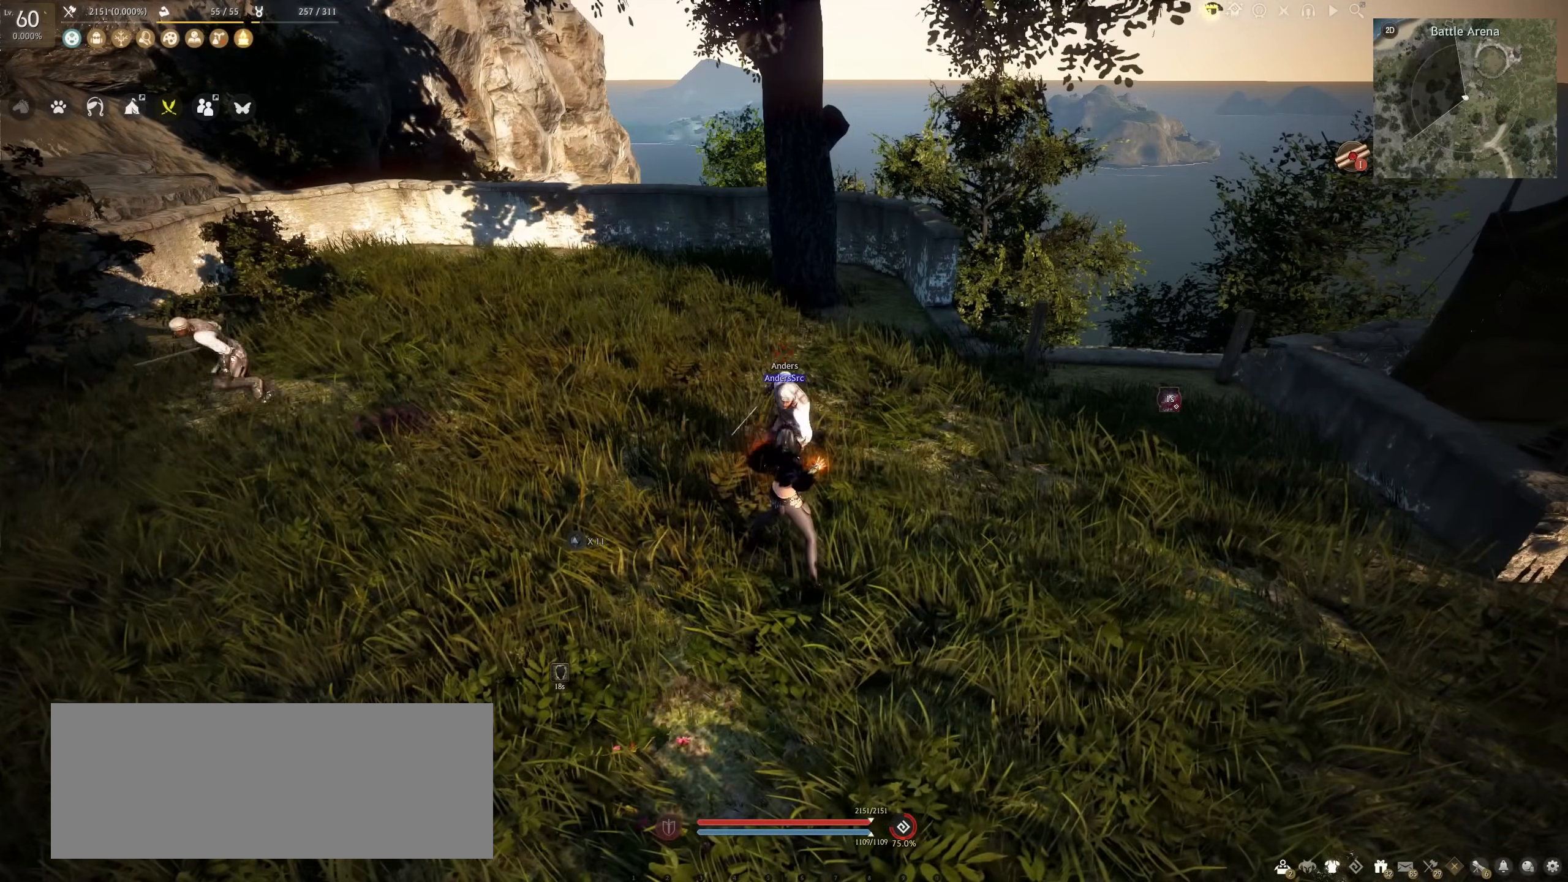
{"keys": [], "mouse": [], "events": []}
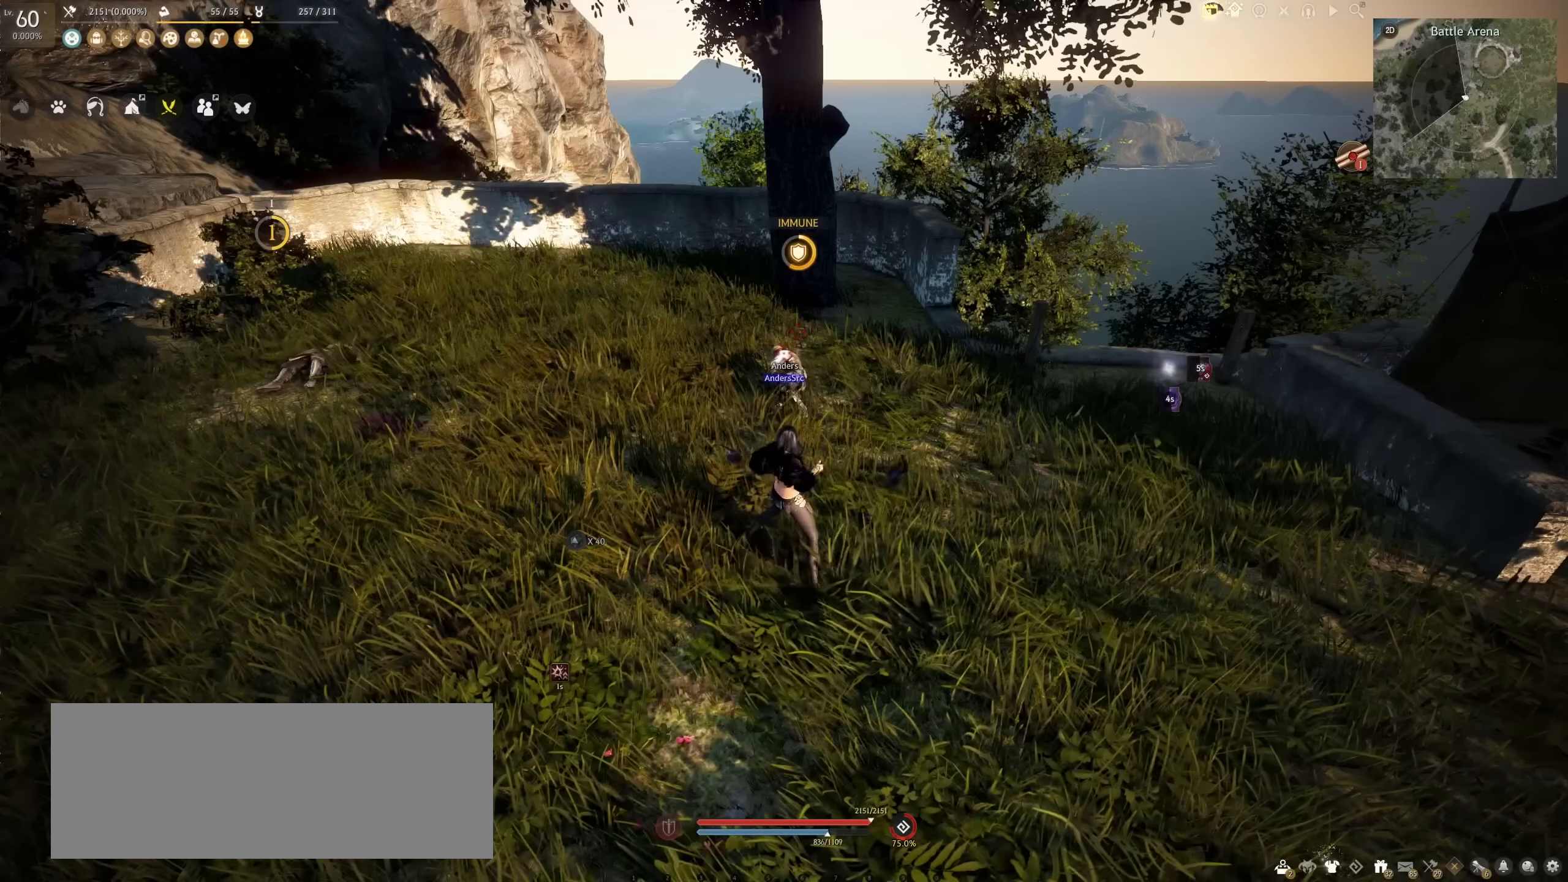
{"keys": [], "mouse": [], "events": []}